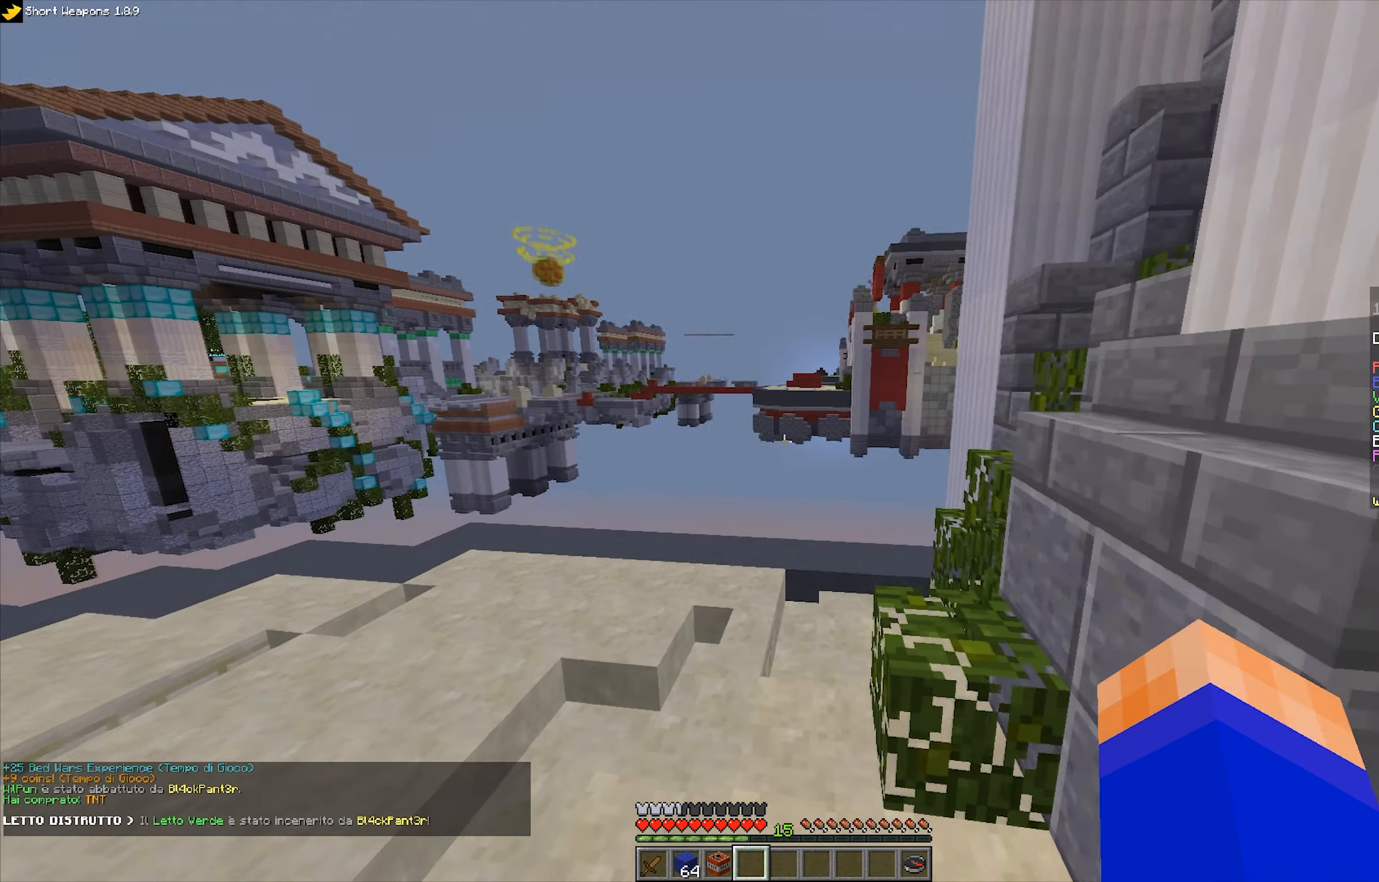
Gameplay with keyboard and mouse; each line is a JSON object with the keys and mouse buttons held at the frame after it. "events" lists presses ("down") and releases ("up") of "a", "d", "s", "space", "w", "mouse_left" and "mouse_right" between this image and that frame as [ms after this image, input, new state], when the widget could be followed in between. "mouse_left", "mouse_right" = the "left", "right" buttons of the "mouse" list. No other keys are recorded. Fast repeated clicks can show as one long hold. Mouse movement is not recorded.
{"keys": ["w"], "mouse": [], "events": [[117, "a", "up"], [150, "space", "up"]]}
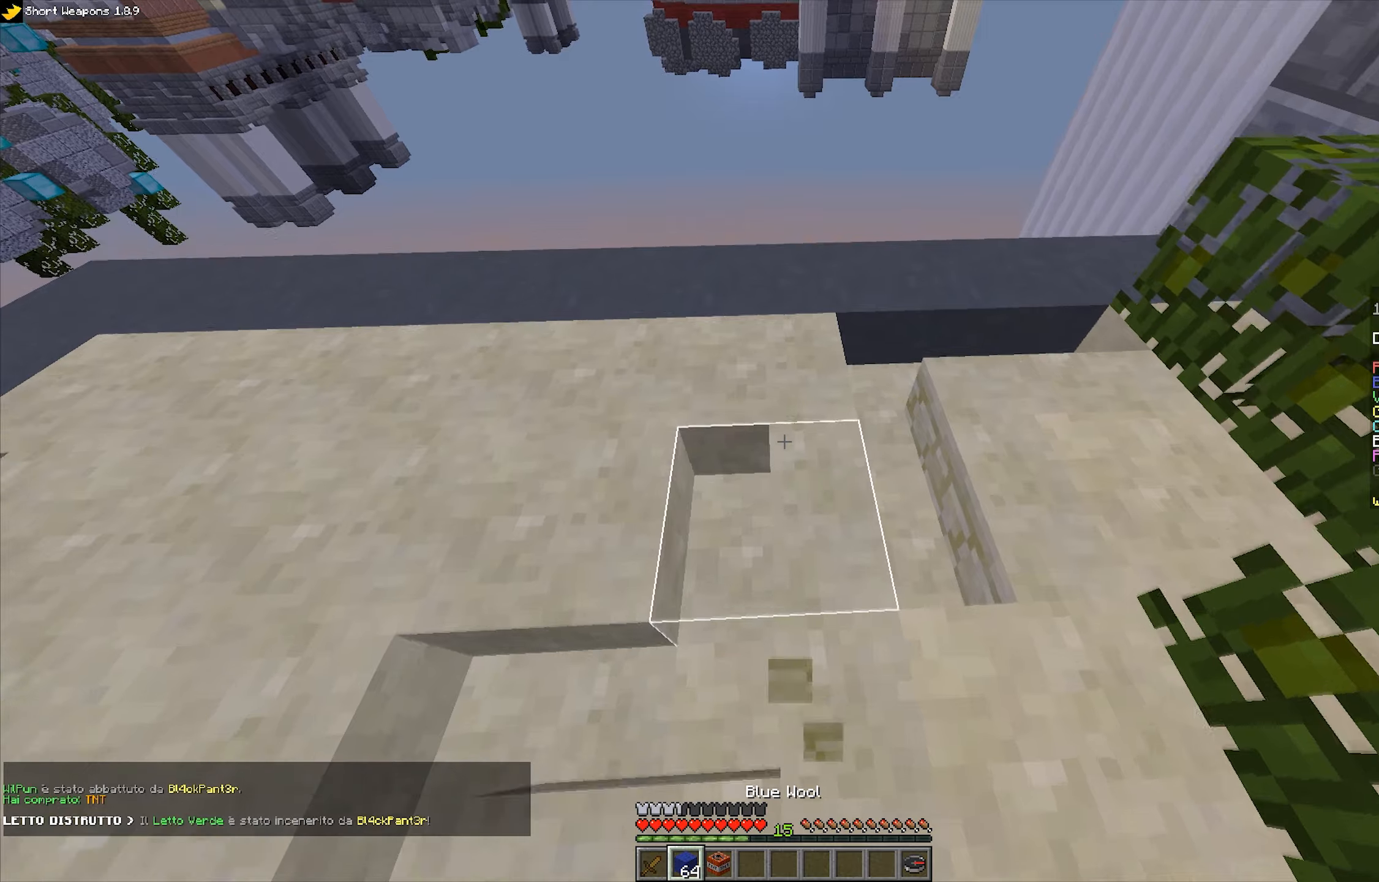
{"keys": ["a", "s"], "mouse": ["right"], "events": [[134, "space", "down"], [267, "d", "down"], [267, "mouse_right", "down"], [300, "space", "up"], [367, "mouse_right", "up"], [367, "w", "up"], [417, "s", "down"], [467, "mouse_right", "down"], [484, "a", "down"], [500, "d", "up"]]}
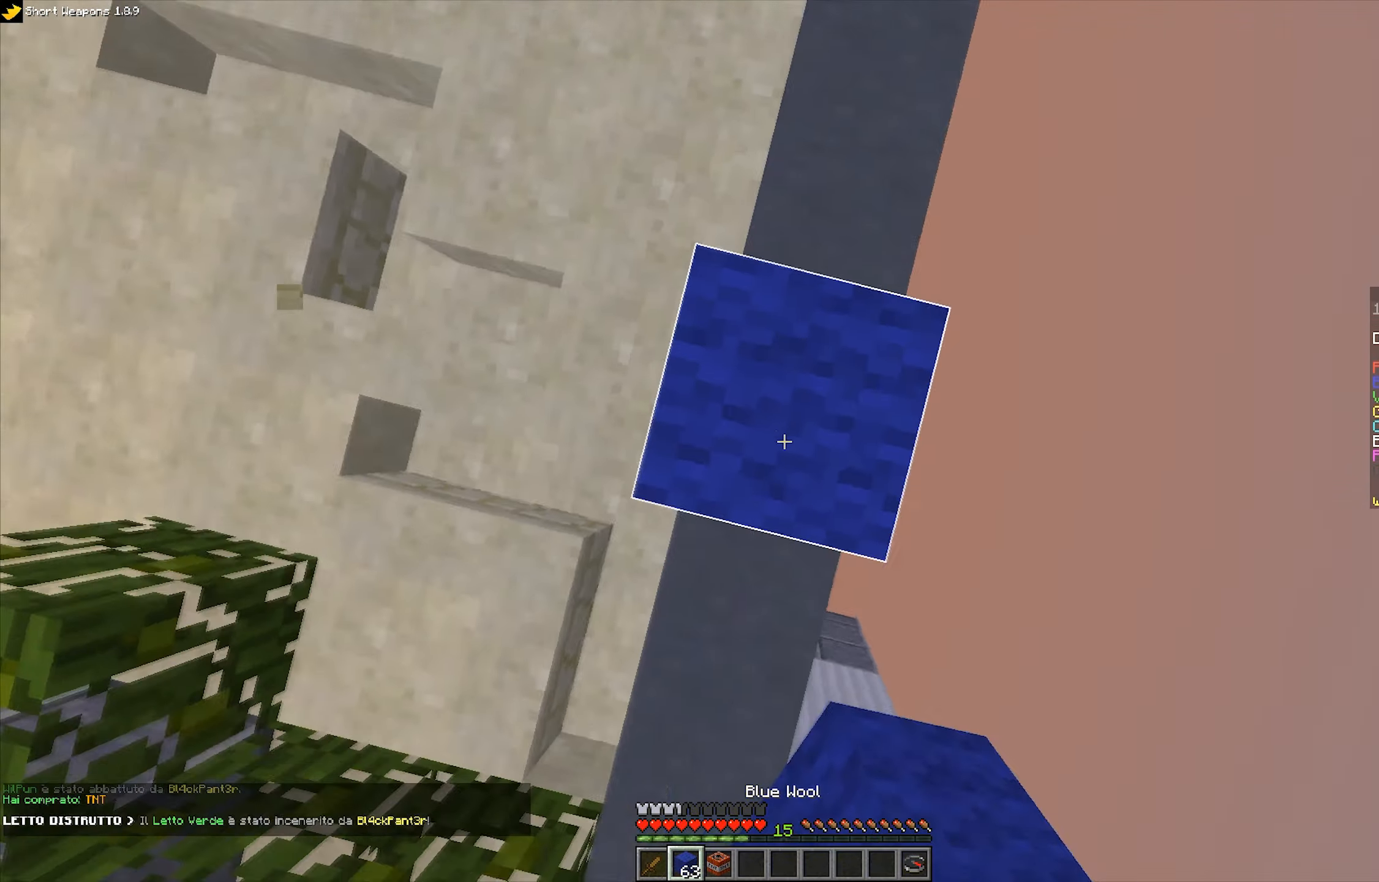
{"keys": ["d", "s"], "mouse": ["right"], "events": [[67, "mouse_right", "up"], [84, "d", "down"], [184, "a", "up"], [450, "mouse_right", "down"]]}
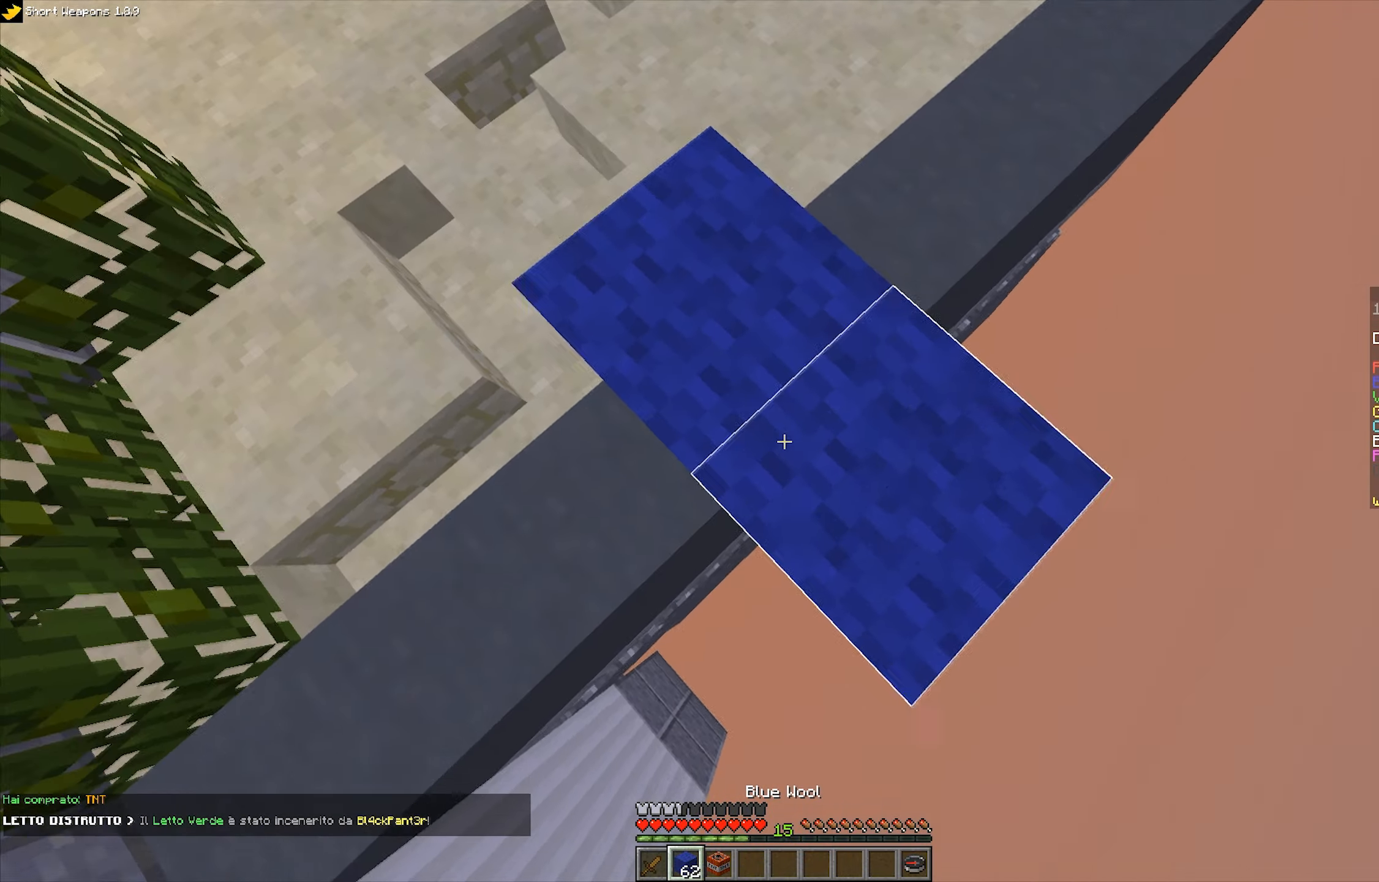
{"keys": ["d", "s"], "mouse": ["right"], "events": [[34, "space", "down"], [67, "mouse_right", "up"], [100, "mouse_right", "down"], [250, "space", "up"], [434, "mouse_right", "up"], [484, "mouse_right", "down"]]}
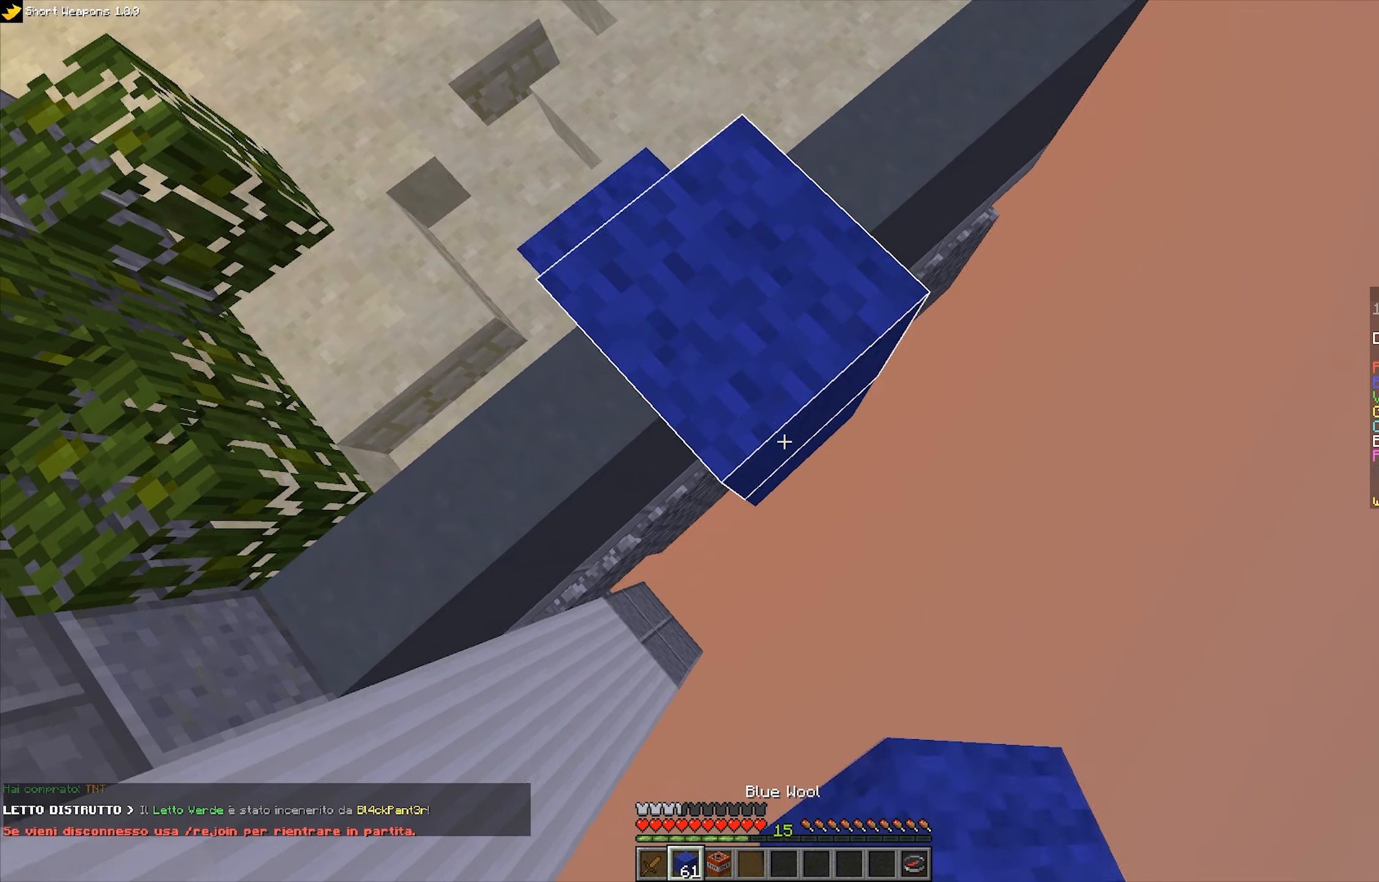
{"keys": ["d", "s", "space"], "mouse": ["right"], "events": [[34, "space", "down"], [267, "space", "up"], [384, "mouse_right", "up"], [500, "mouse_right", "down"], [500, "space", "down"]]}
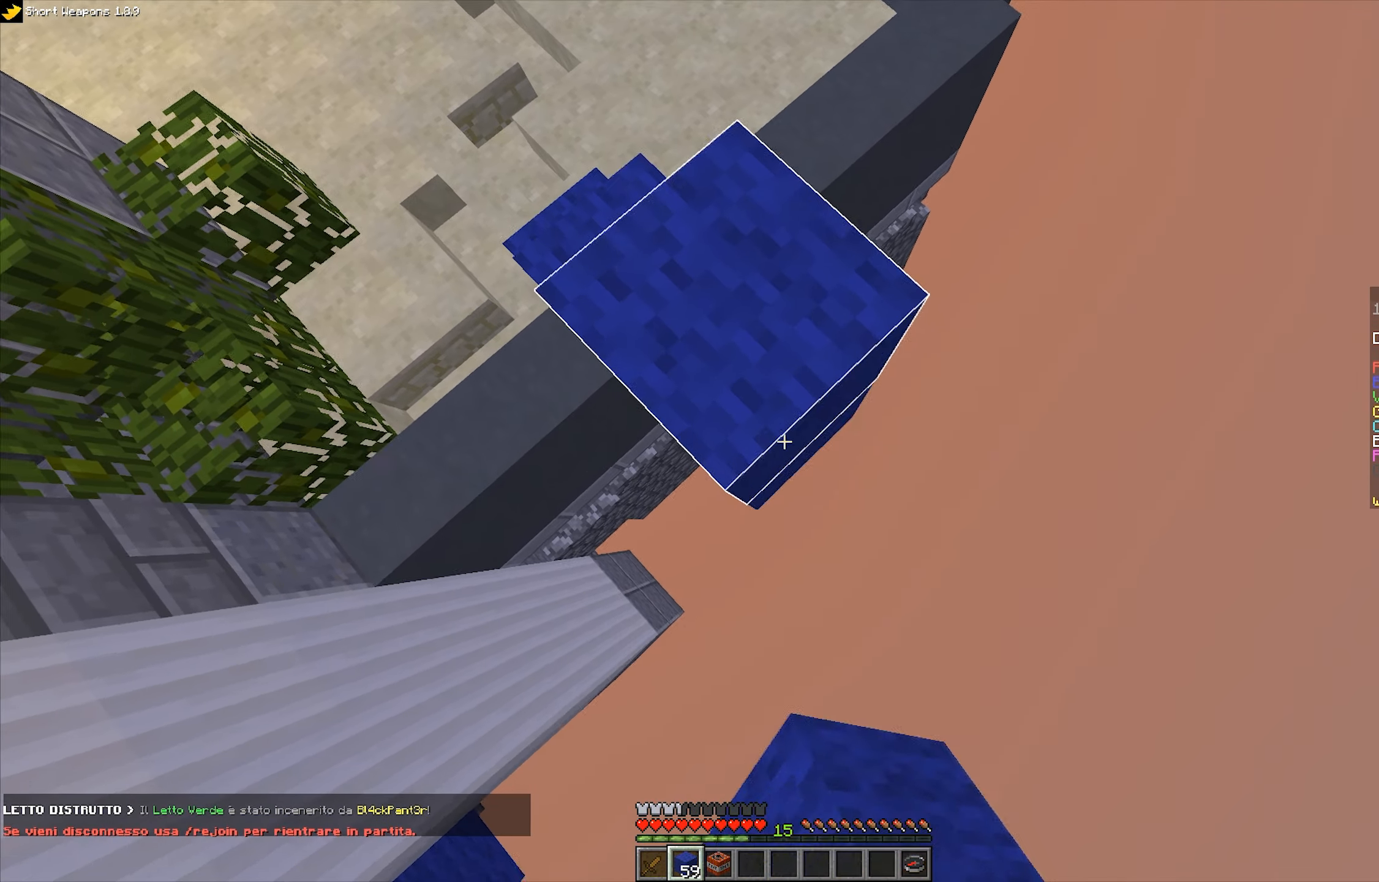
{"keys": ["d", "s", "space"], "mouse": ["right"], "events": [[250, "space", "up"], [350, "mouse_right", "up"], [467, "mouse_right", "down"], [500, "space", "down"]]}
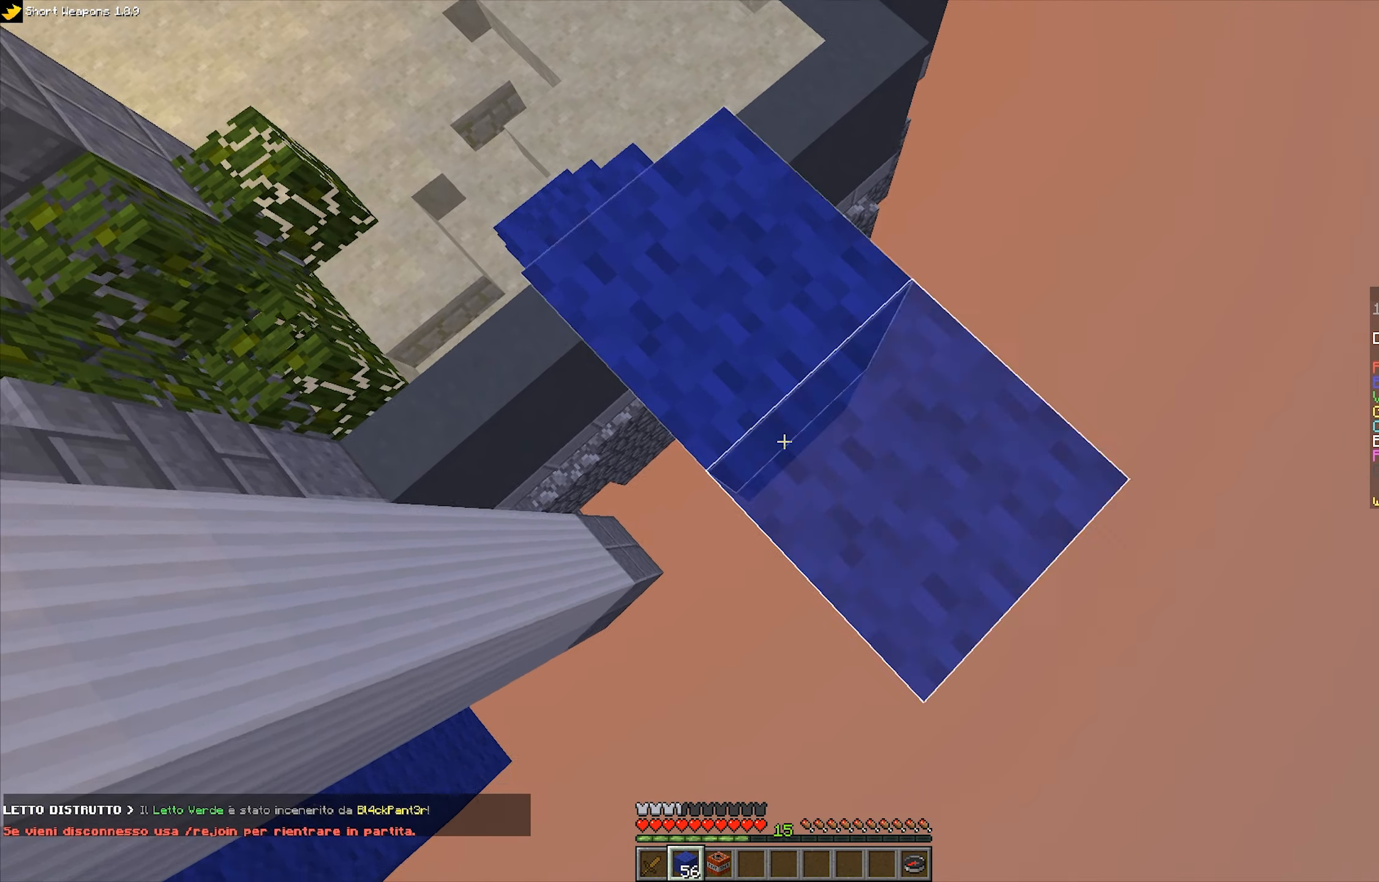
{"keys": ["d", "s"], "mouse": [], "events": [[234, "space", "up"], [317, "mouse_right", "up"]]}
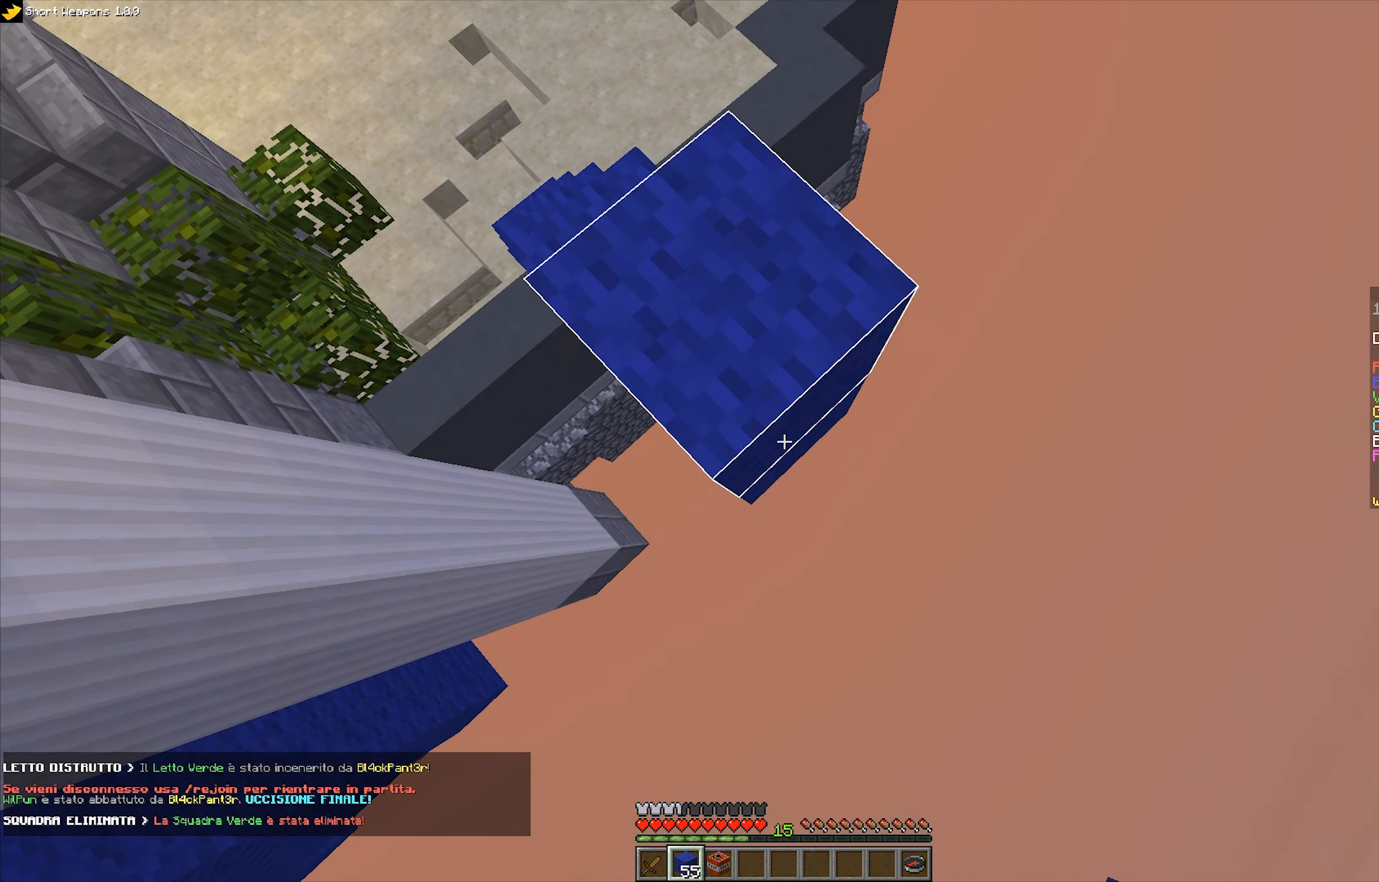
{"keys": ["d", "s"], "mouse": ["right"], "events": [[17, "mouse_right", "down"], [134, "mouse_right", "up"], [484, "mouse_right", "down"]]}
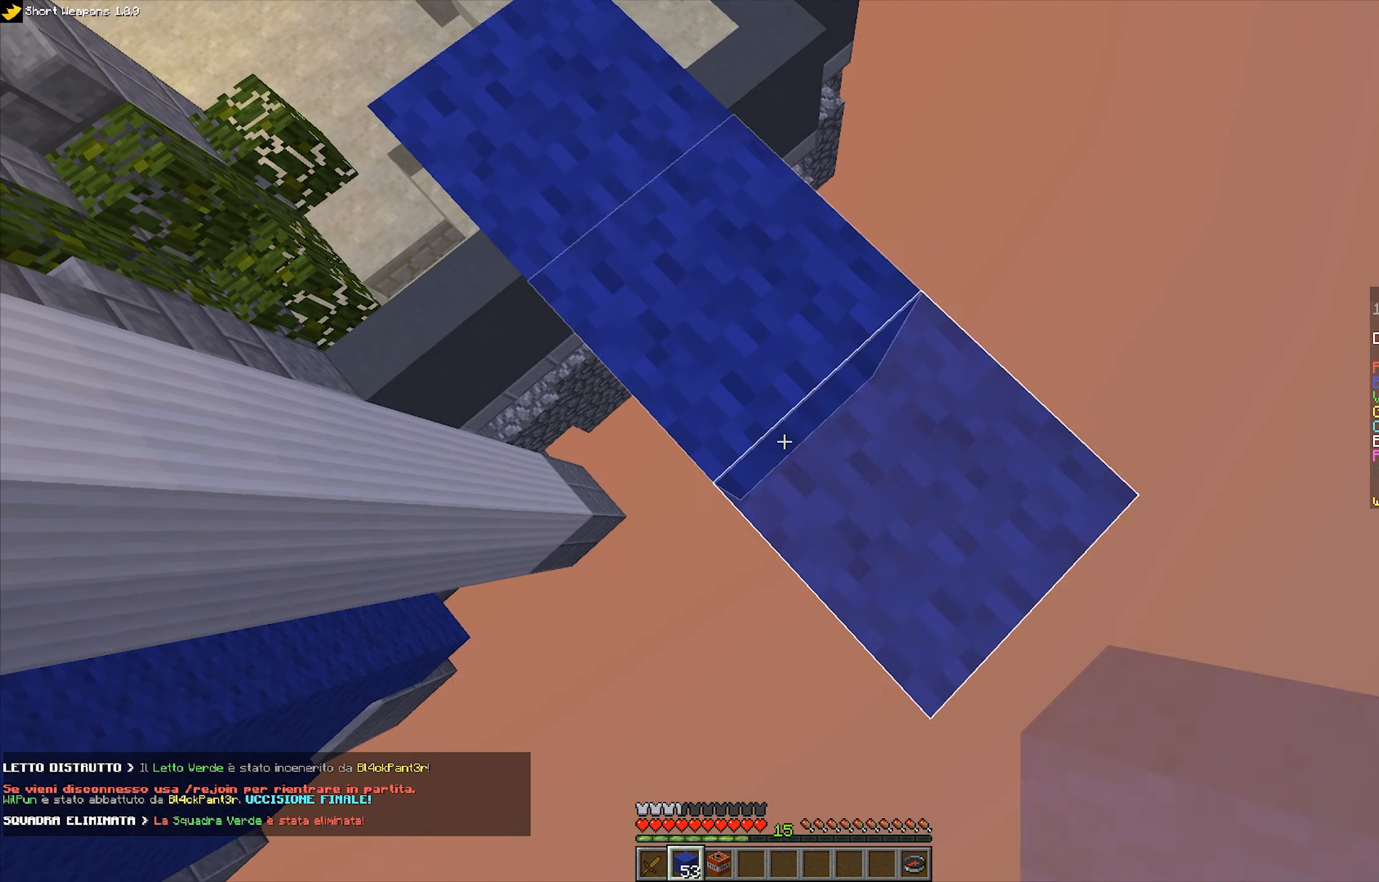
{"keys": ["d", "s"], "mouse": ["right"], "events": [[134, "mouse_right", "up"], [467, "mouse_right", "down"]]}
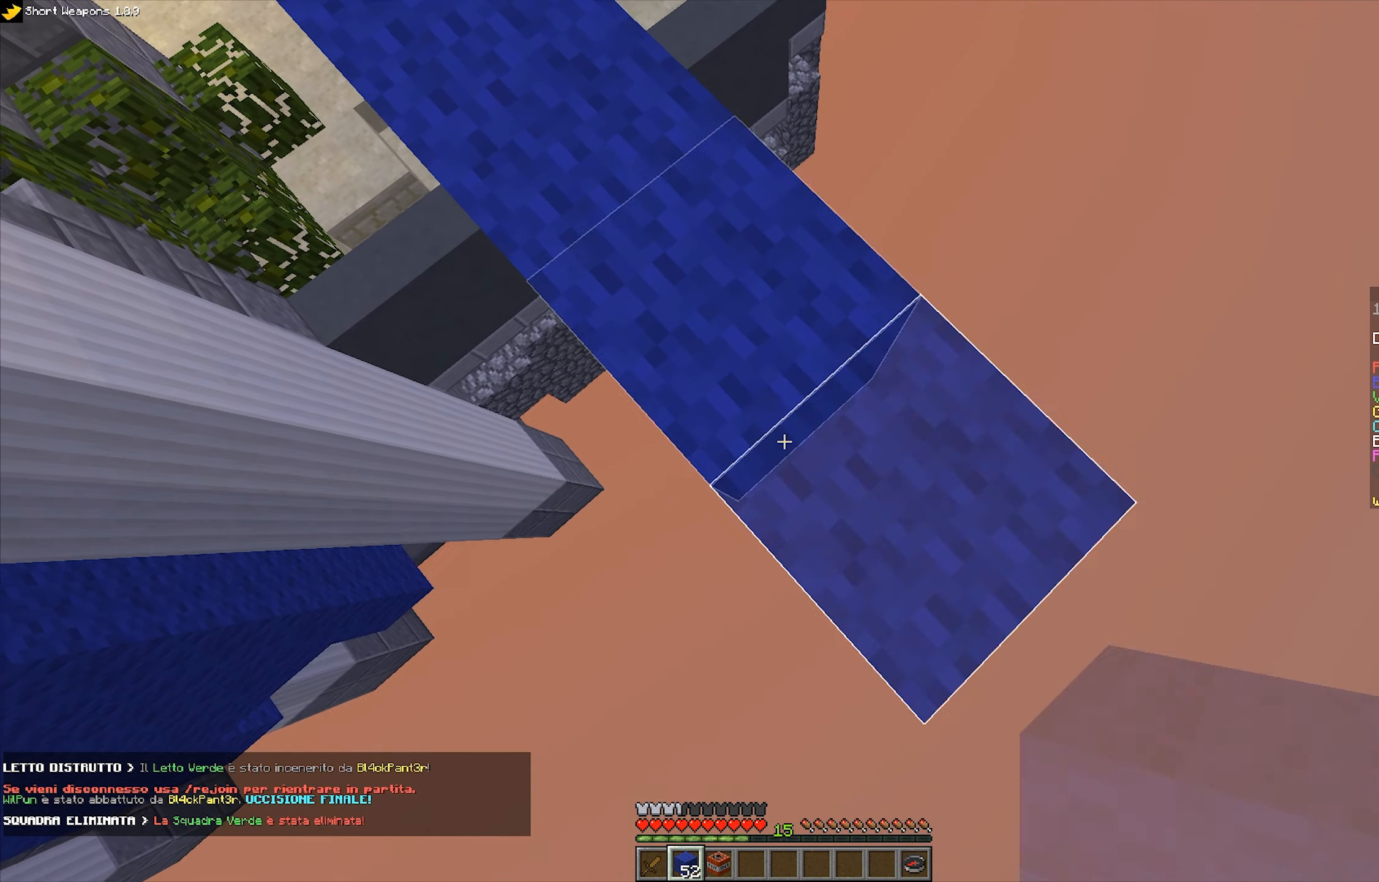
{"keys": ["d", "s"], "mouse": ["right"], "events": [[50, "mouse_right", "up"], [484, "mouse_right", "down"]]}
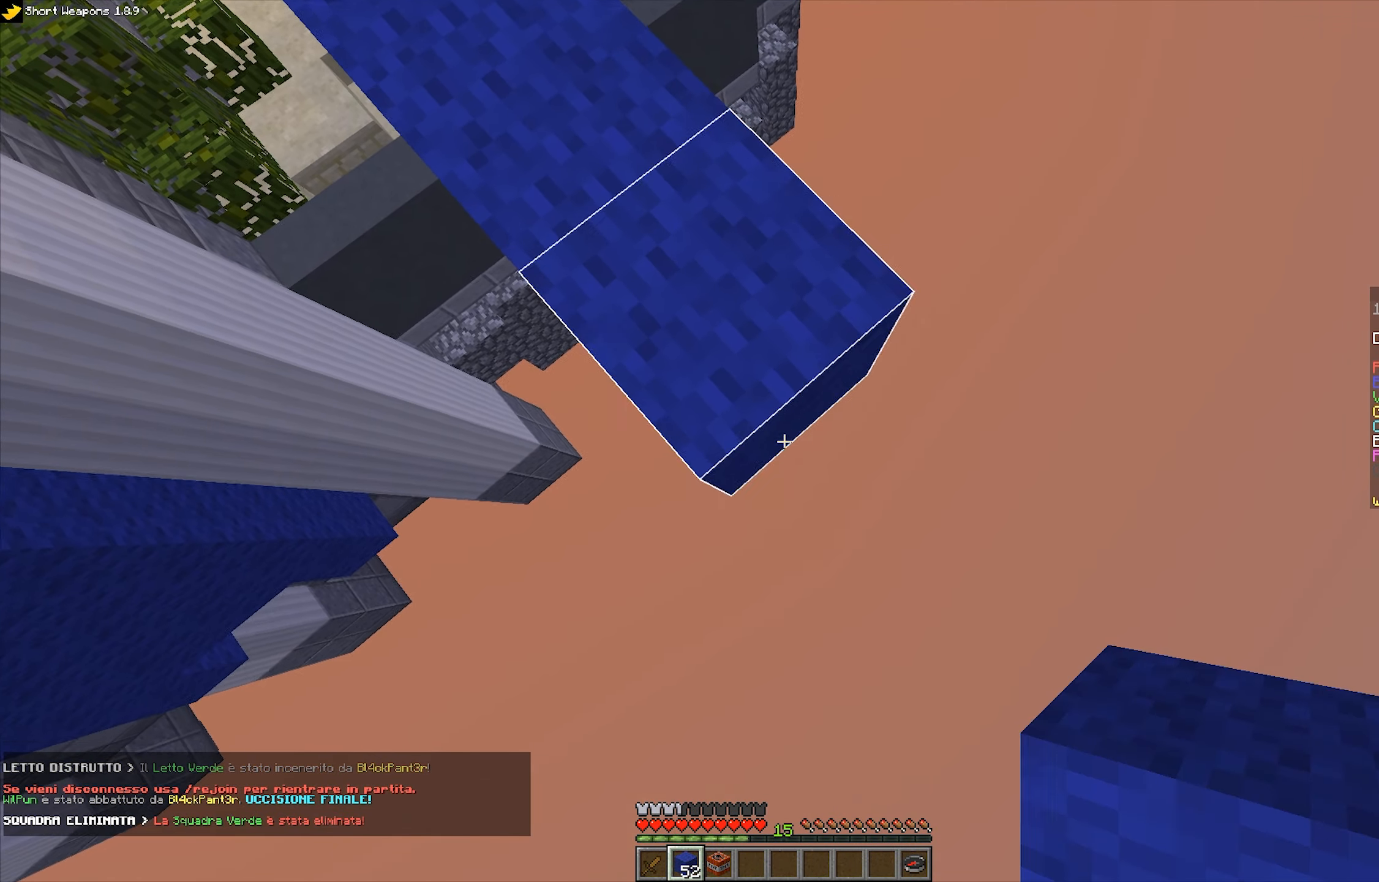
{"keys": ["d", "s"], "mouse": ["right"], "events": [[117, "mouse_right", "up"], [484, "mouse_right", "down"]]}
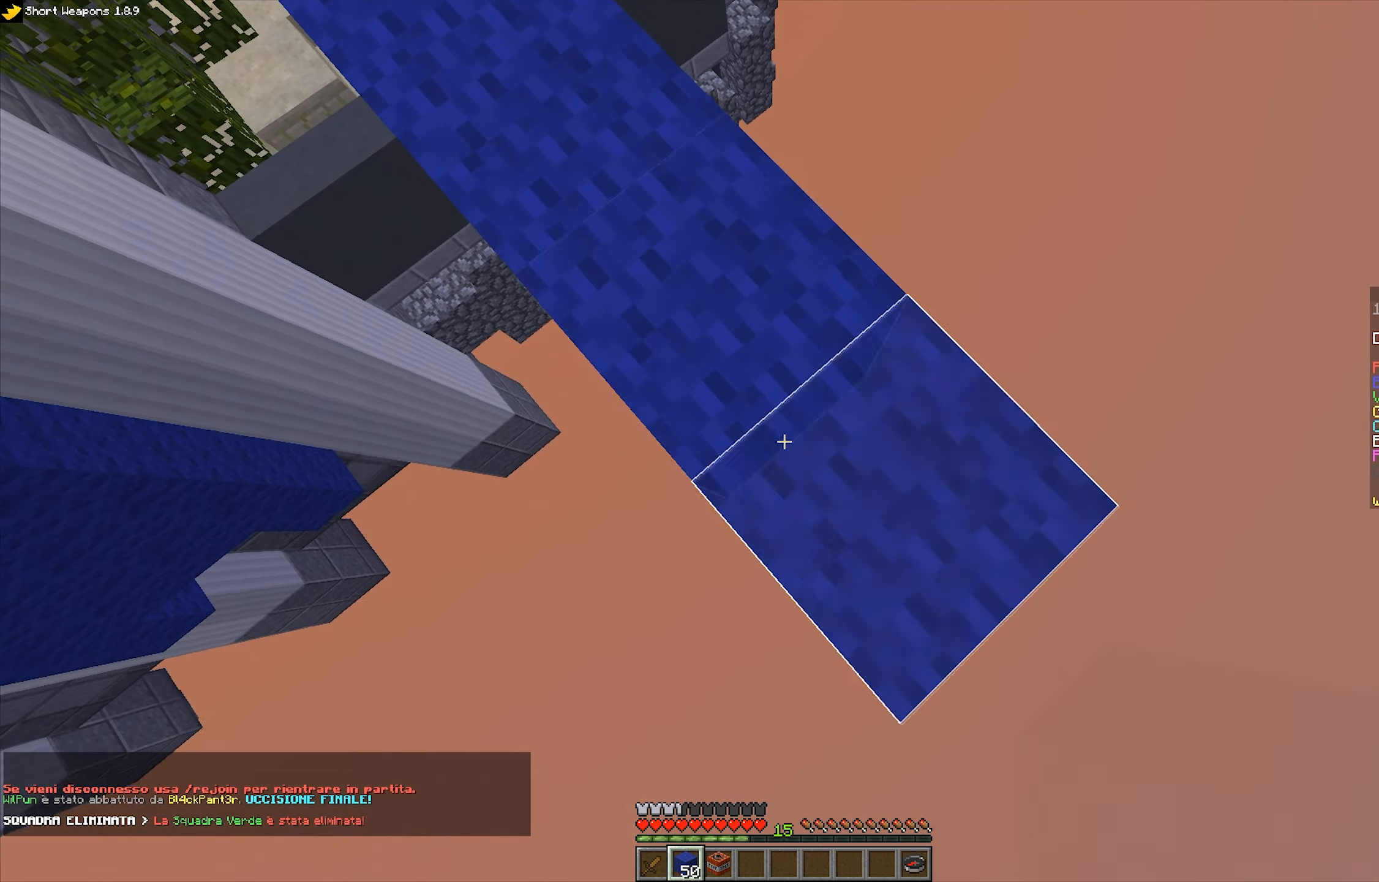
{"keys": ["a", "s"], "mouse": [], "events": [[83, "mouse_right", "up"], [283, "a", "down"], [283, "d", "up"], [283, "s", "up"], [400, "s", "down"]]}
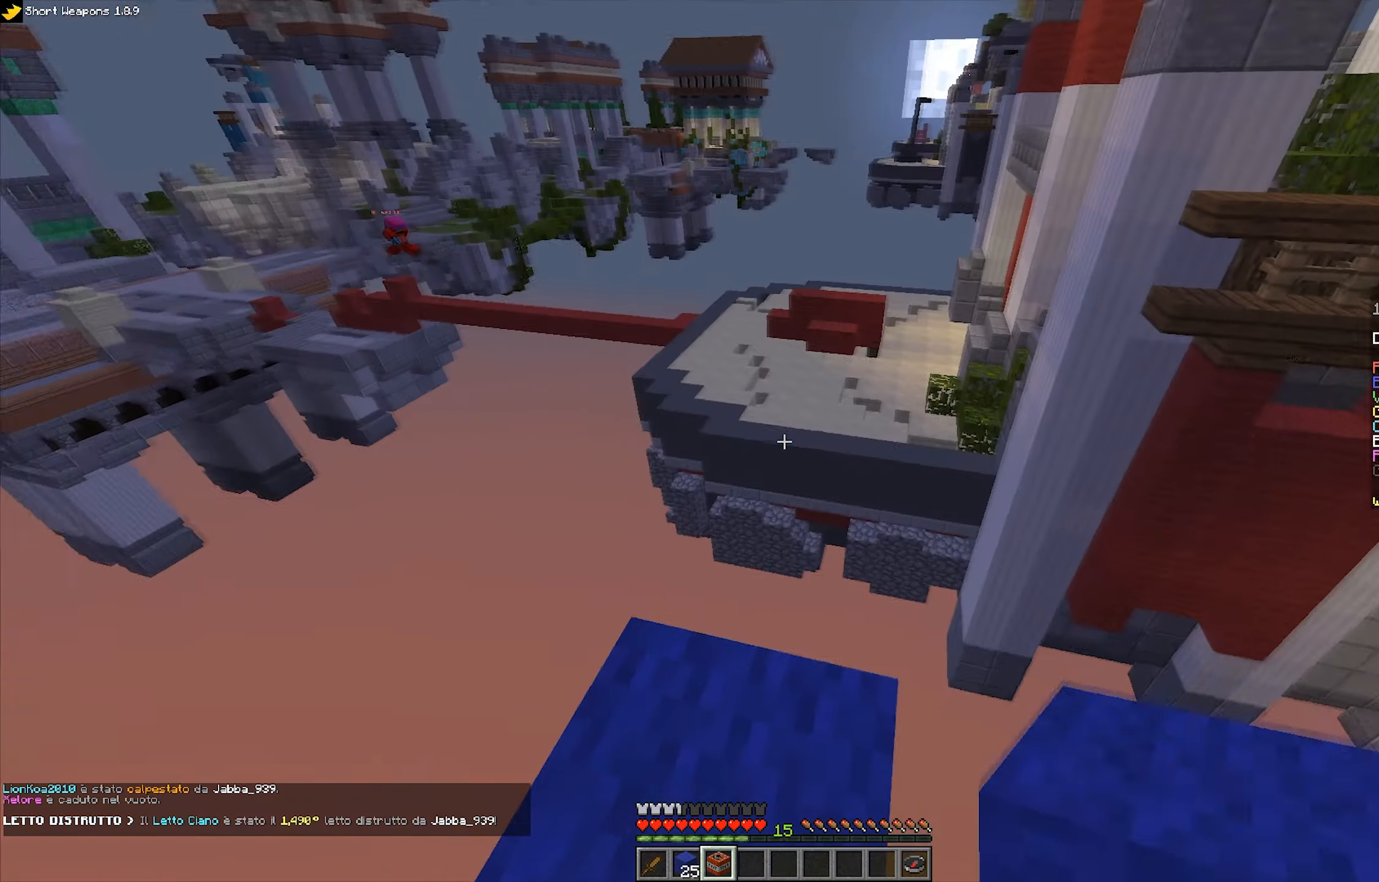
{"keys": ["d", "s"], "mouse": [], "events": [[300, "a", "up"], [433, "d", "down"]]}
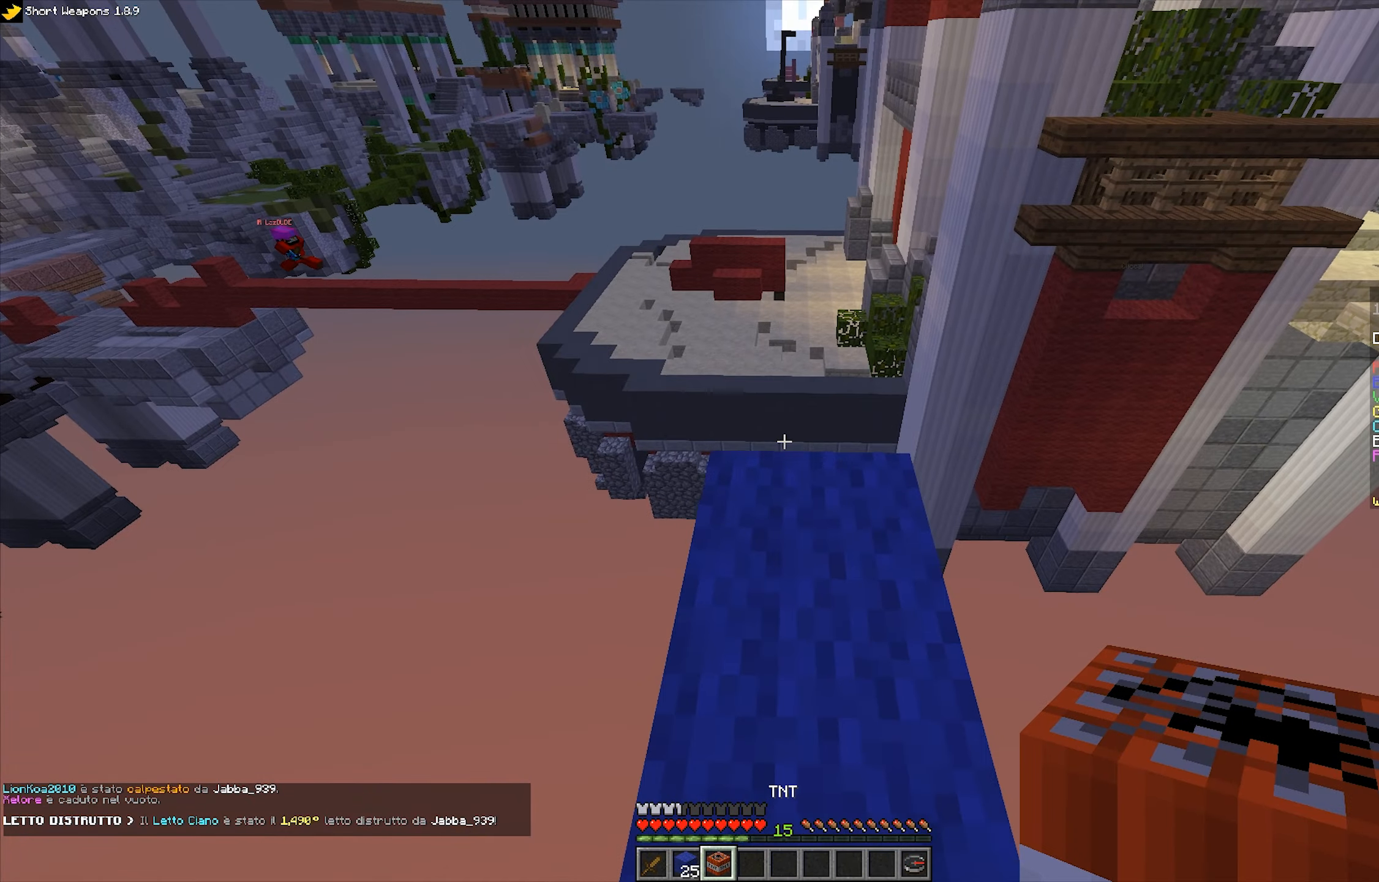
{"keys": [], "mouse": [], "events": [[83, "d", "up"], [233, "mouse_right", "down"], [250, "s", "up"], [316, "mouse_right", "up"]]}
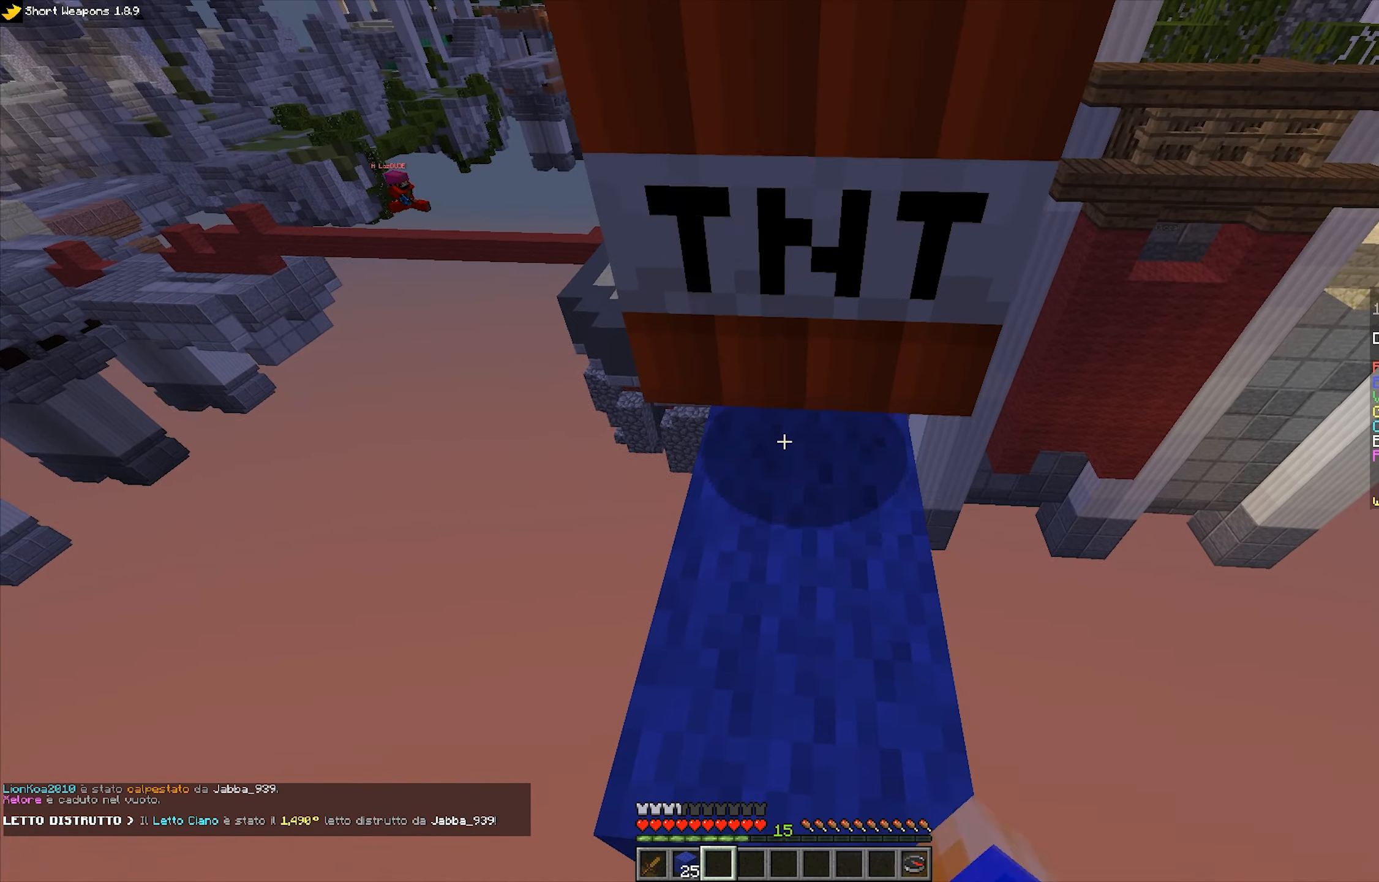
{"keys": [], "mouse": [], "events": [[100, "s", "down"], [366, "s", "up"]]}
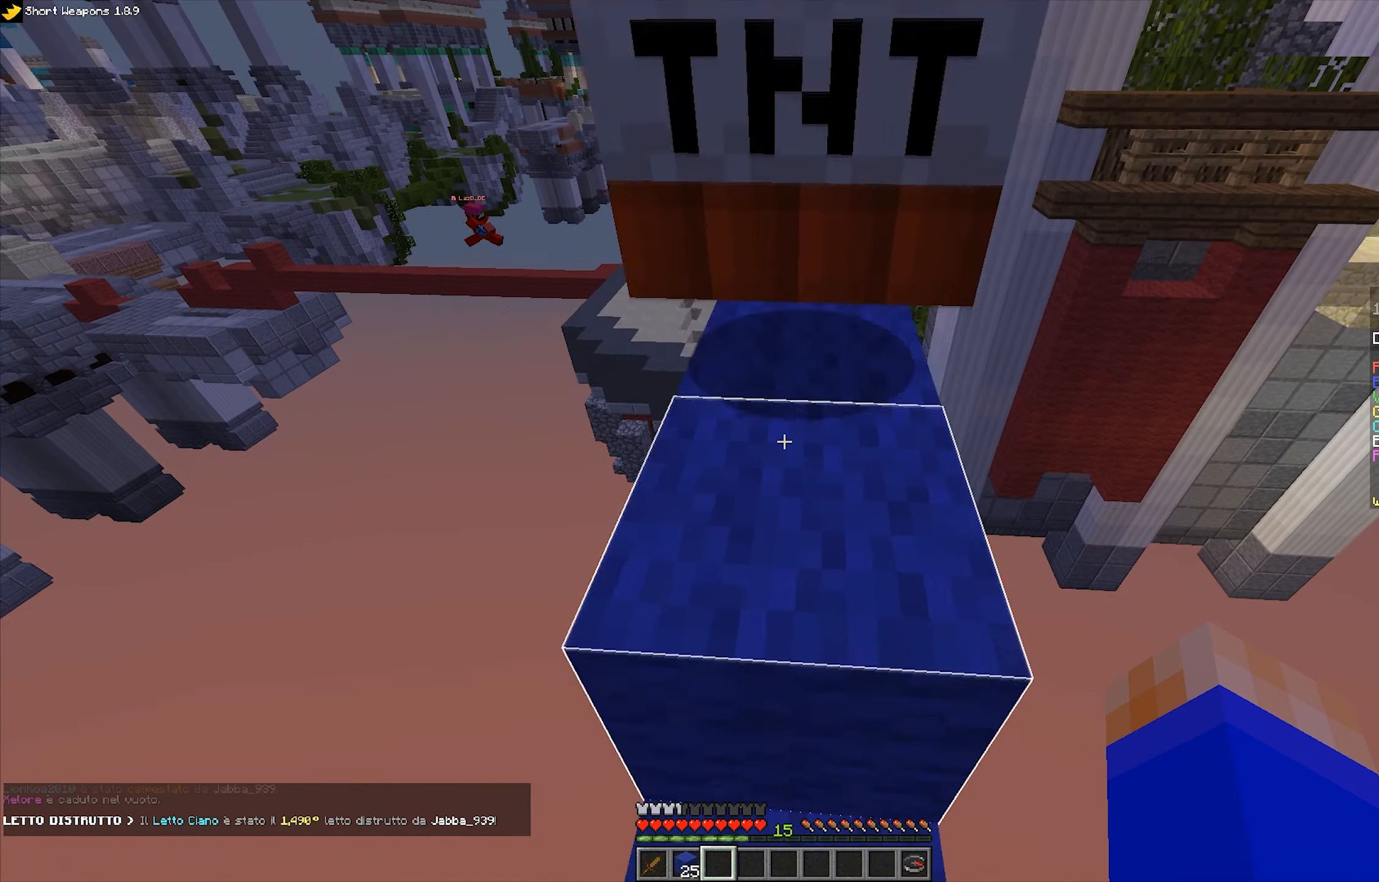
{"keys": ["w"], "mouse": [], "events": [[133, "w", "down"], [250, "space", "down"], [450, "space", "up"]]}
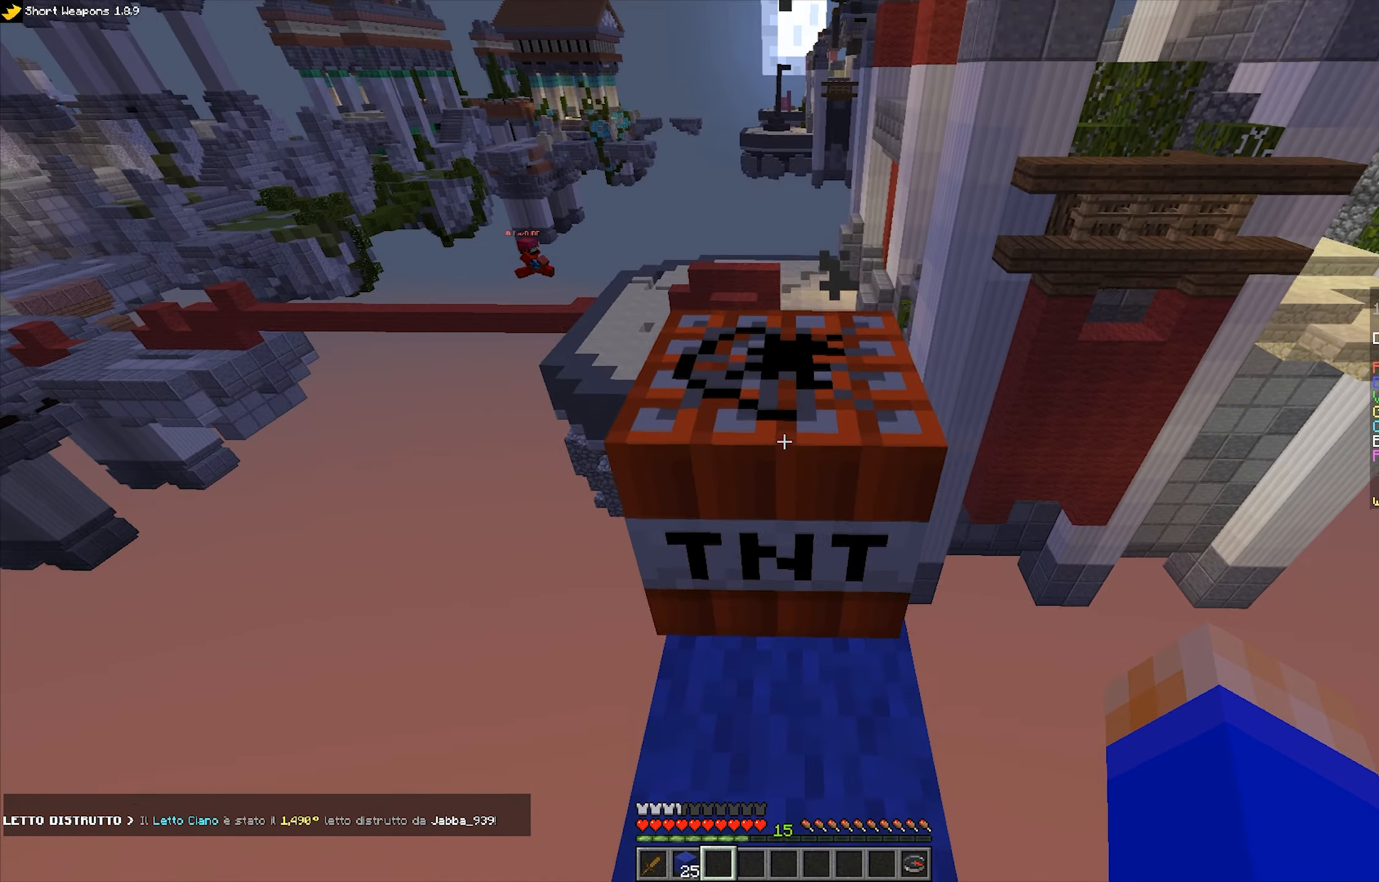
{"keys": ["w"], "mouse": [], "events": [[50, "w", "up"], [500, "w", "down"]]}
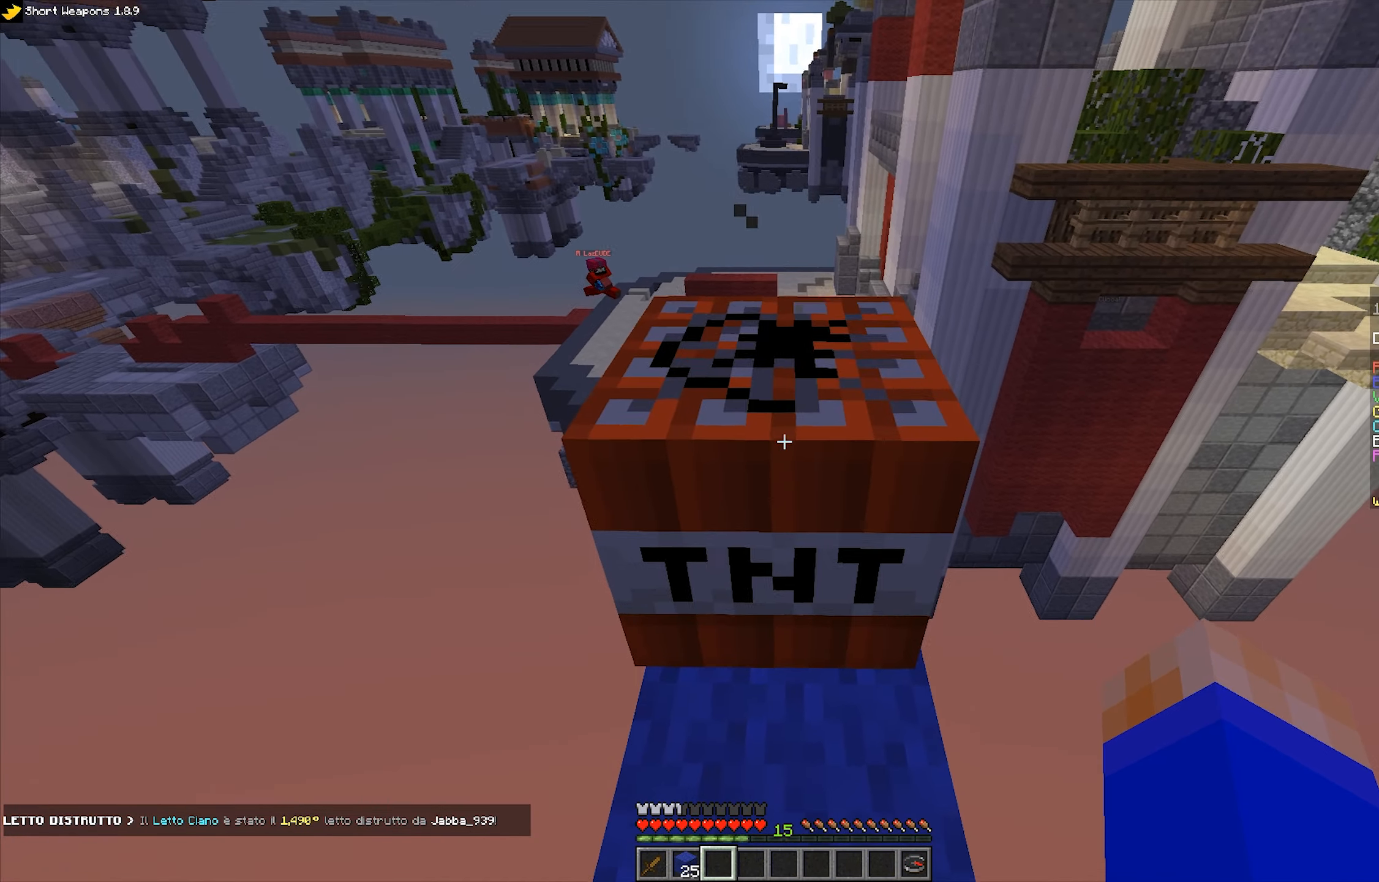
{"keys": ["space", "w"], "mouse": [], "events": [[466, "space", "down"]]}
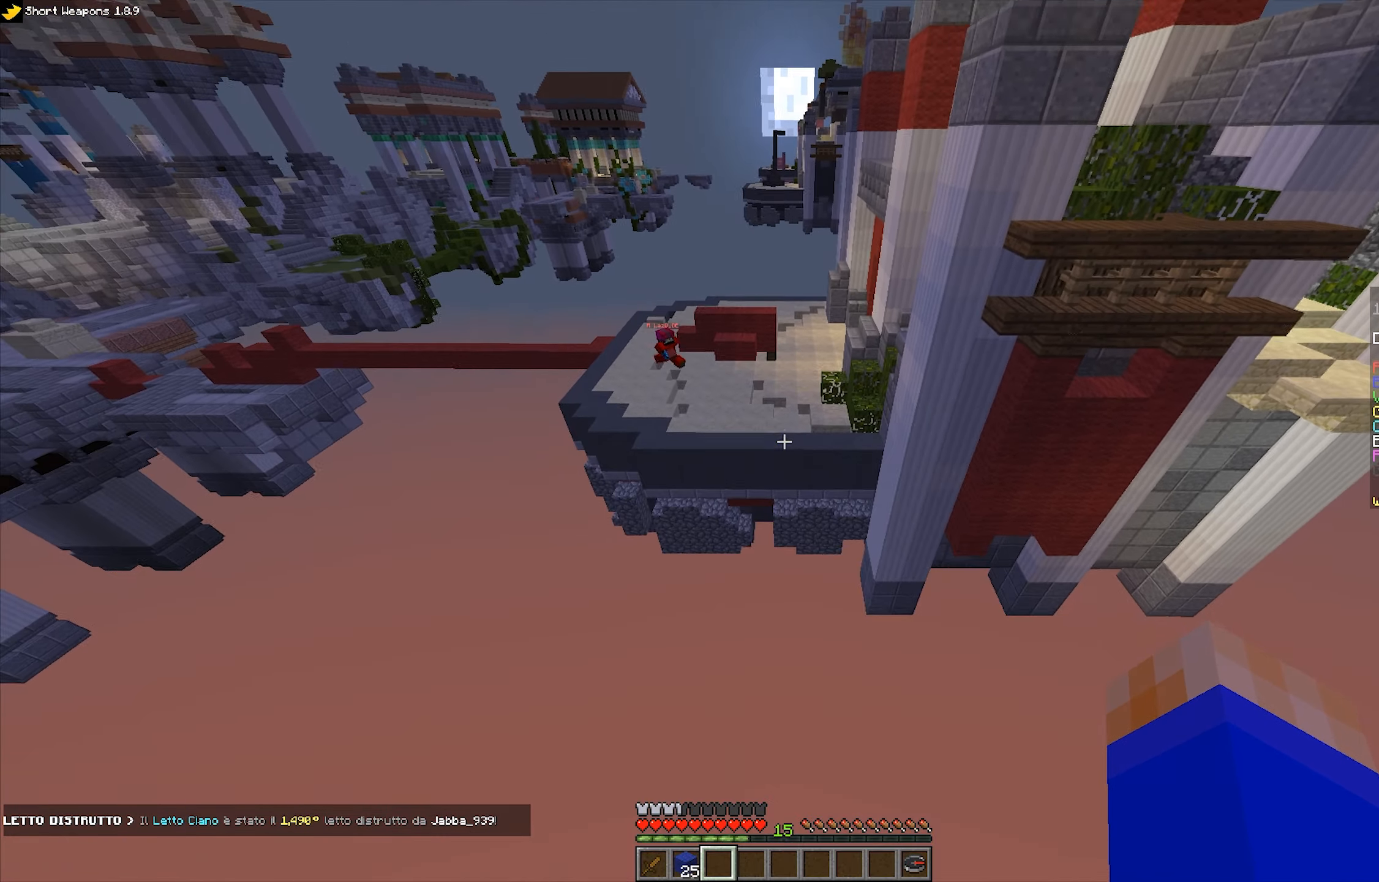
{"keys": ["w"], "mouse": [], "events": [[216, "space", "up"]]}
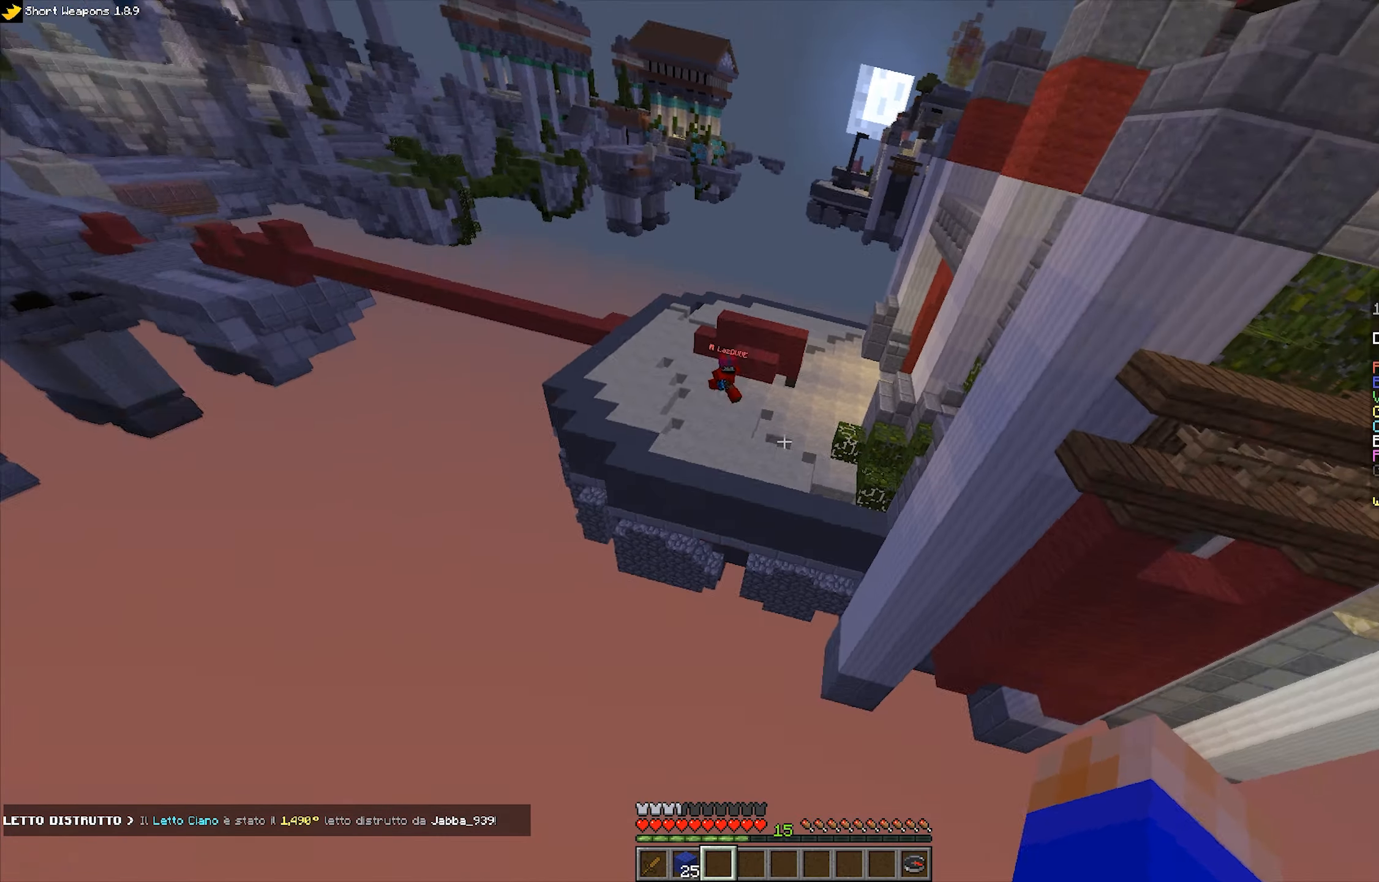
{"keys": ["w"], "mouse": [], "events": []}
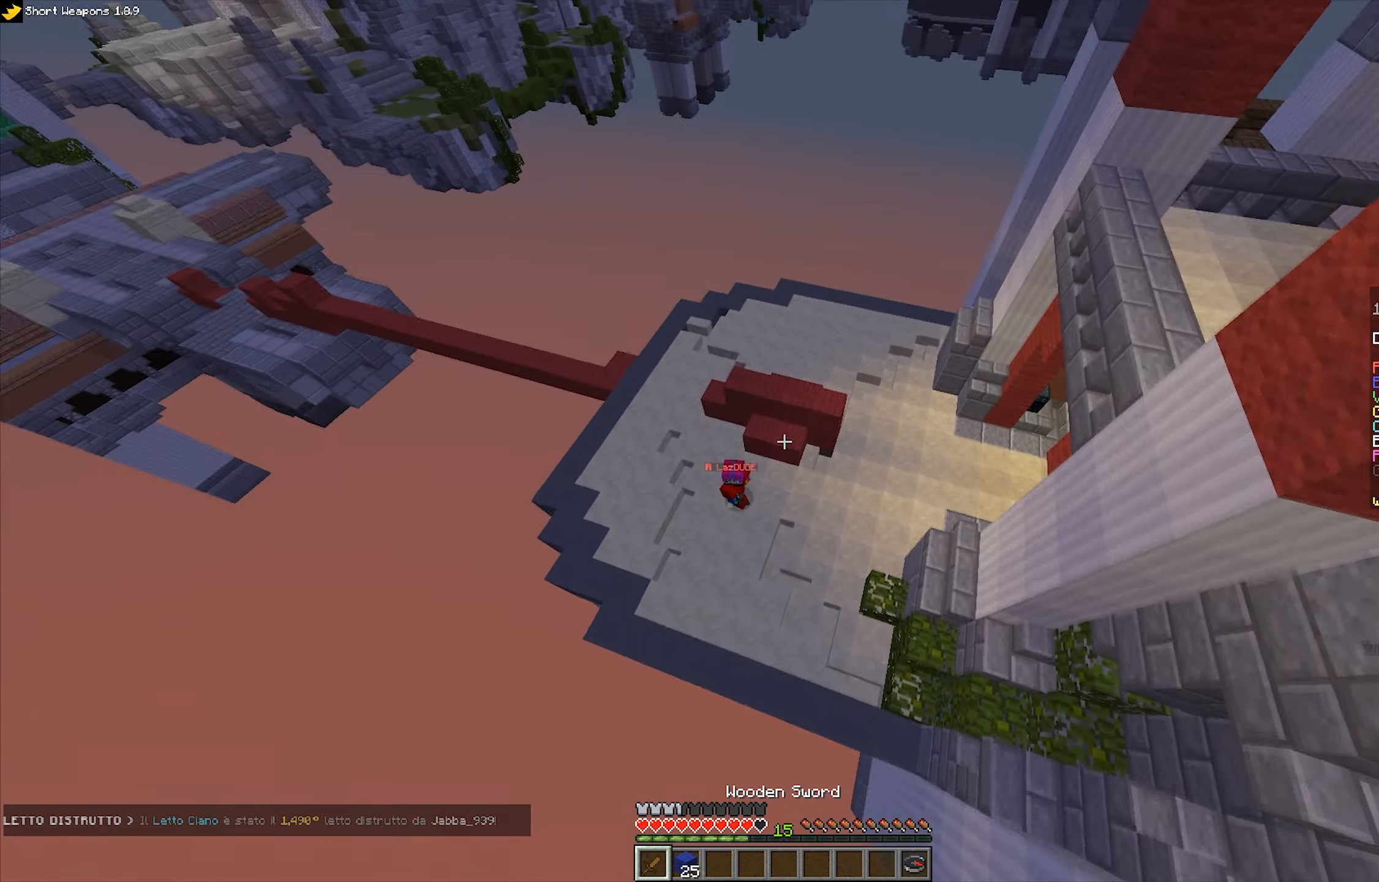
{"keys": ["w"], "mouse": [], "events": [[66, "a", "down"], [83, "w", "up"], [416, "a", "up"], [416, "w", "down"]]}
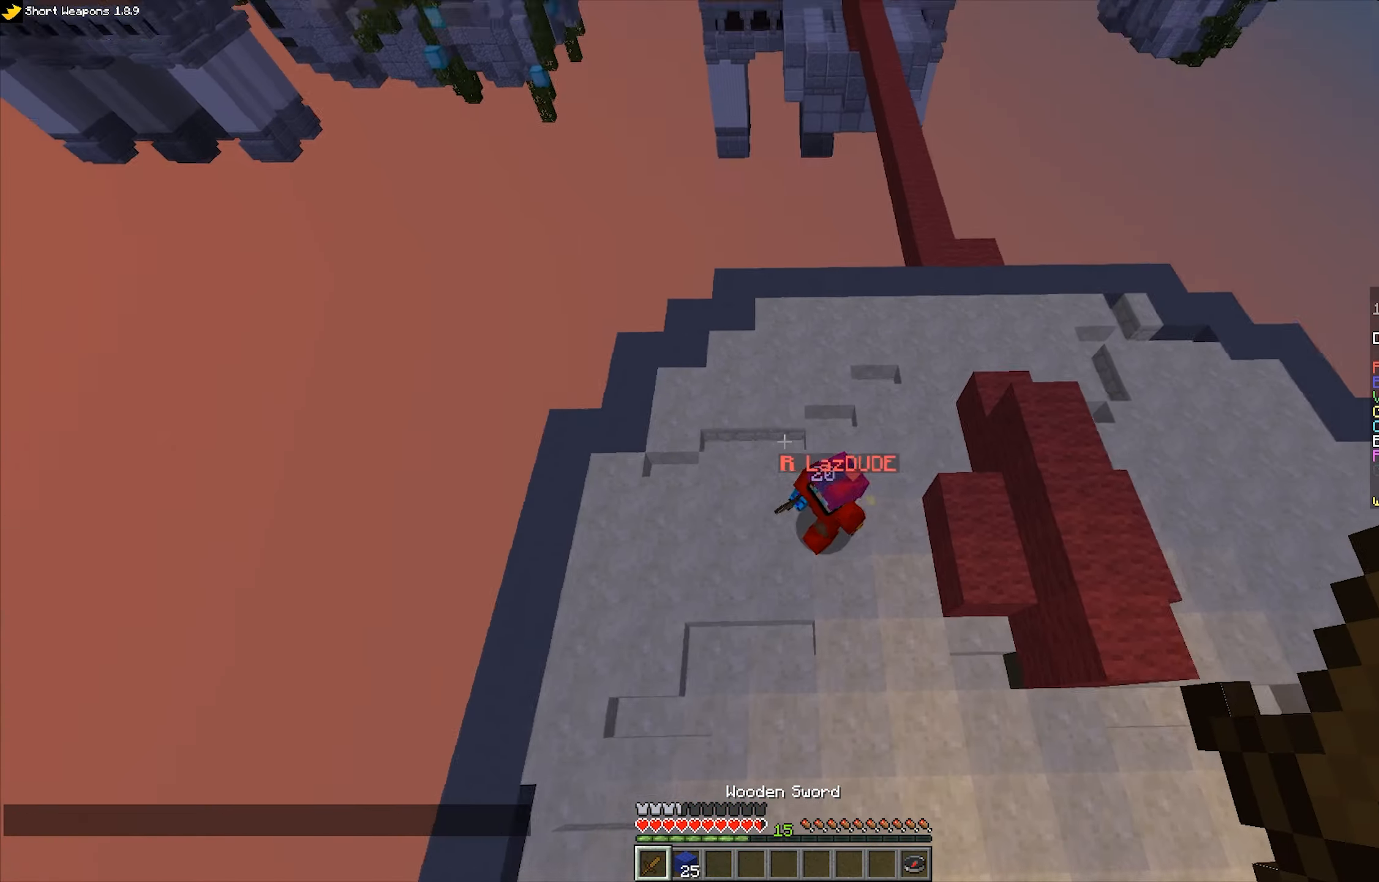
{"keys": ["w"], "mouse": ["left"], "events": [[133, "mouse_left", "down"], [150, "mouse_right", "down"], [250, "mouse_right", "up"], [300, "mouse_right", "down"], [383, "mouse_right", "up"]]}
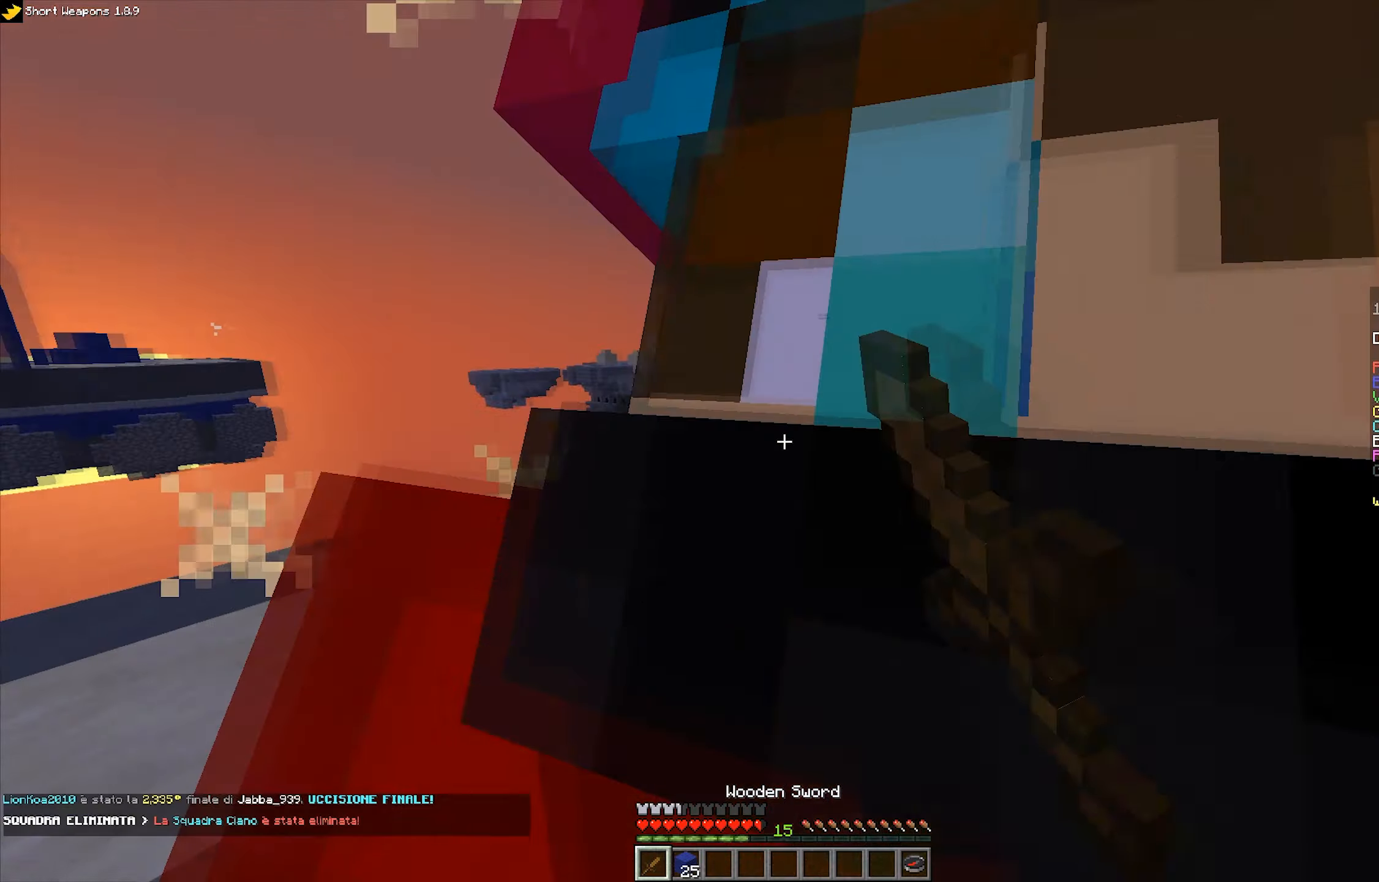
{"keys": ["d", "w"], "mouse": ["left"], "events": [[17, "d", "down"], [83, "w", "up"], [333, "w", "down"], [433, "d", "up"], [483, "d", "down"]]}
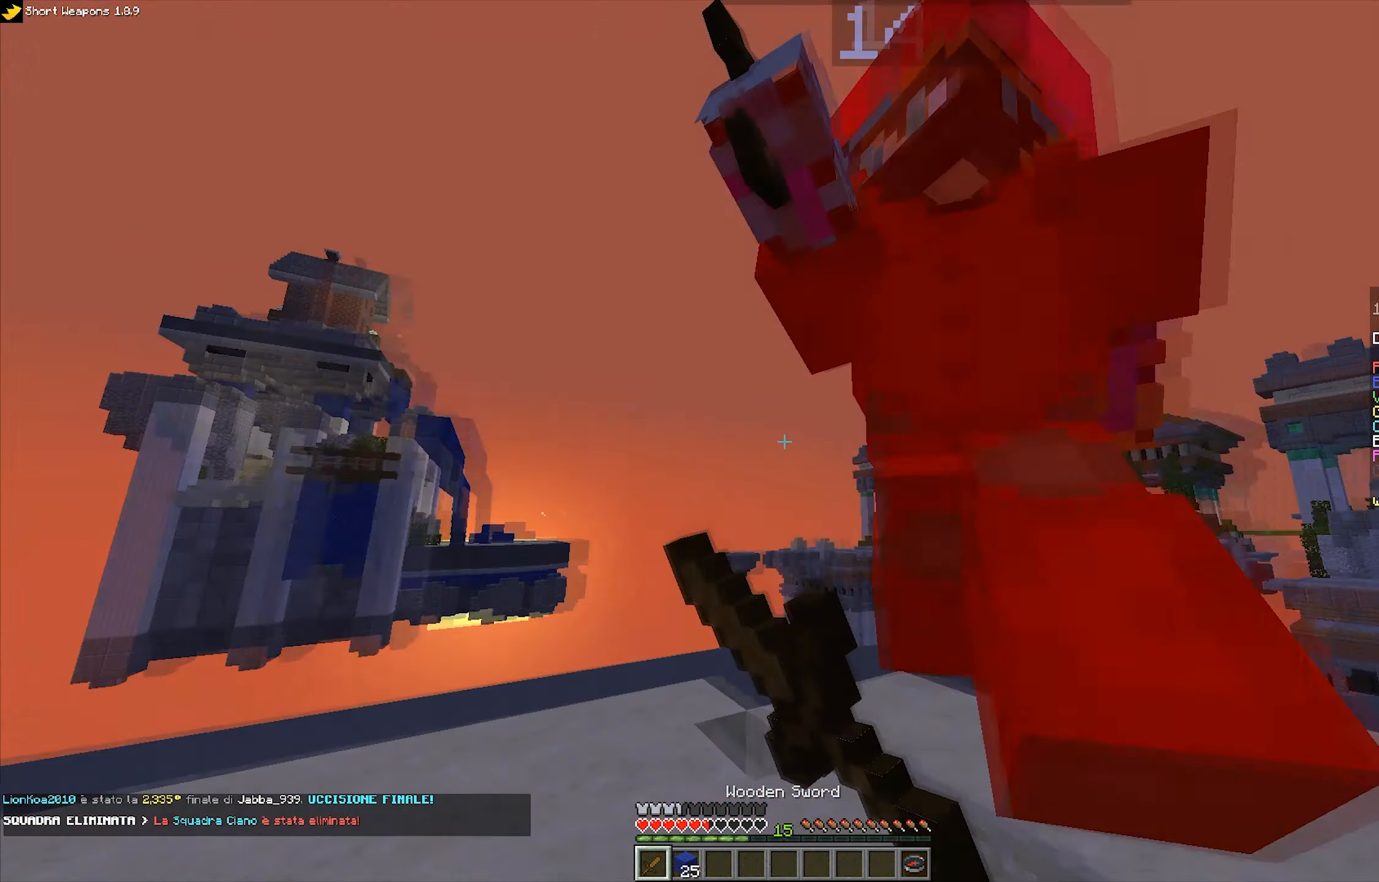
{"keys": ["d", "w"], "mouse": ["left"], "events": [[167, "d", "up"], [417, "d", "down"]]}
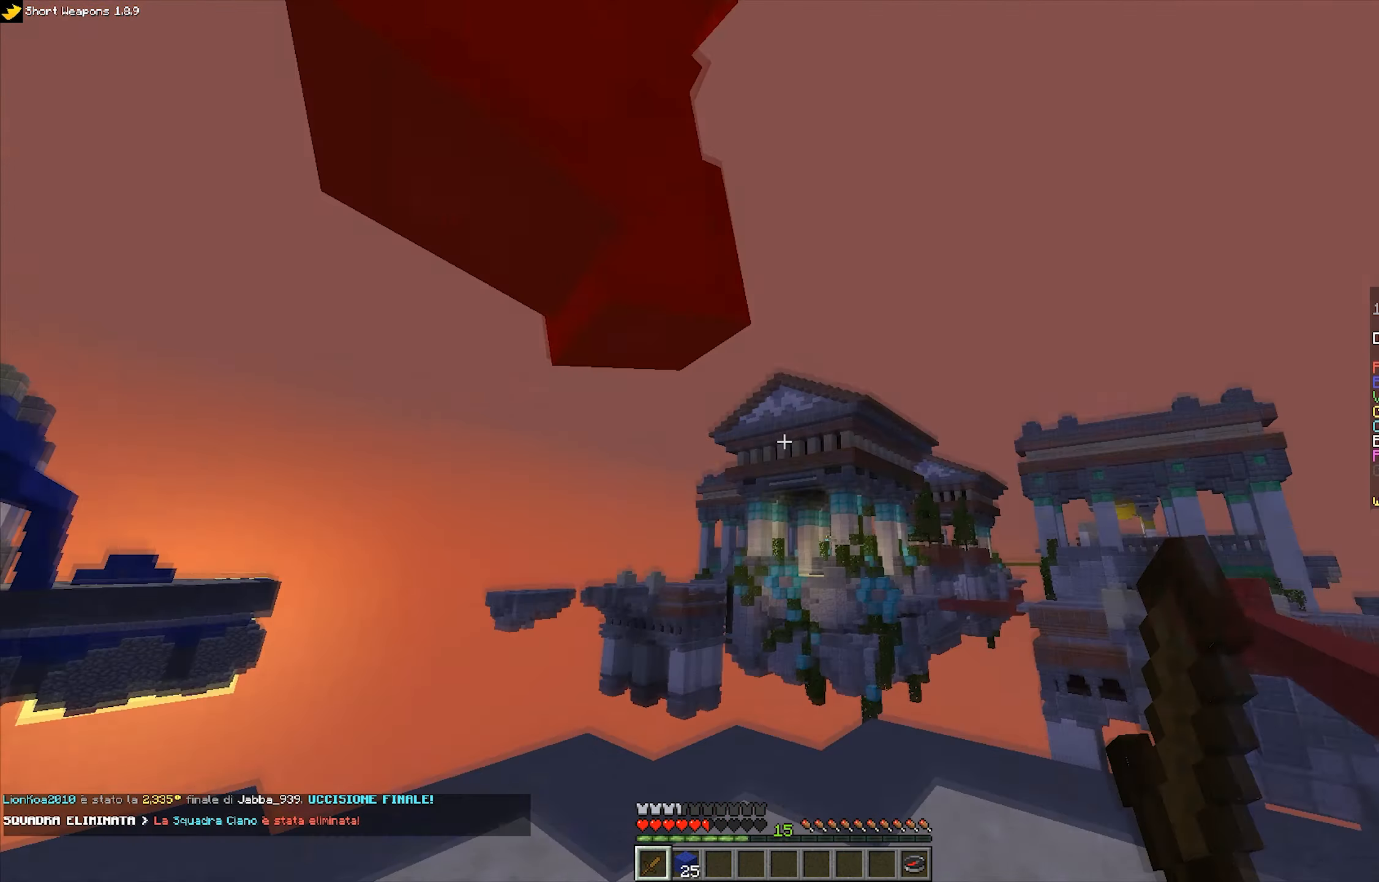
{"keys": ["w"], "mouse": ["left", "right"], "events": [[200, "a", "down"], [200, "w", "up"], [233, "d", "up"], [300, "w", "down"], [417, "mouse_right", "down"], [433, "a", "up"]]}
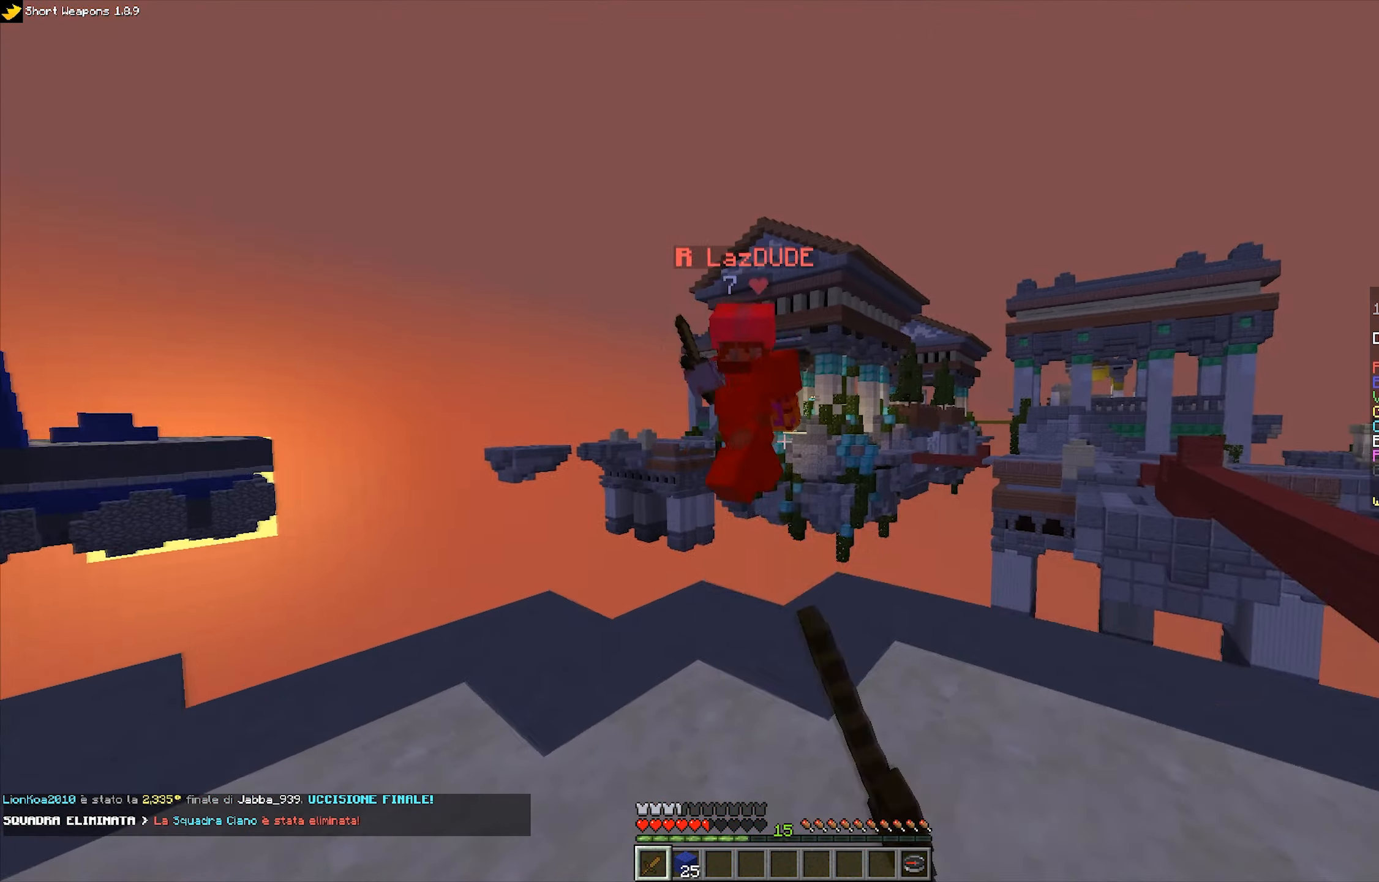
{"keys": ["d", "w"], "mouse": [], "events": [[250, "mouse_left", "up"], [283, "d", "down"], [283, "mouse_right", "up"]]}
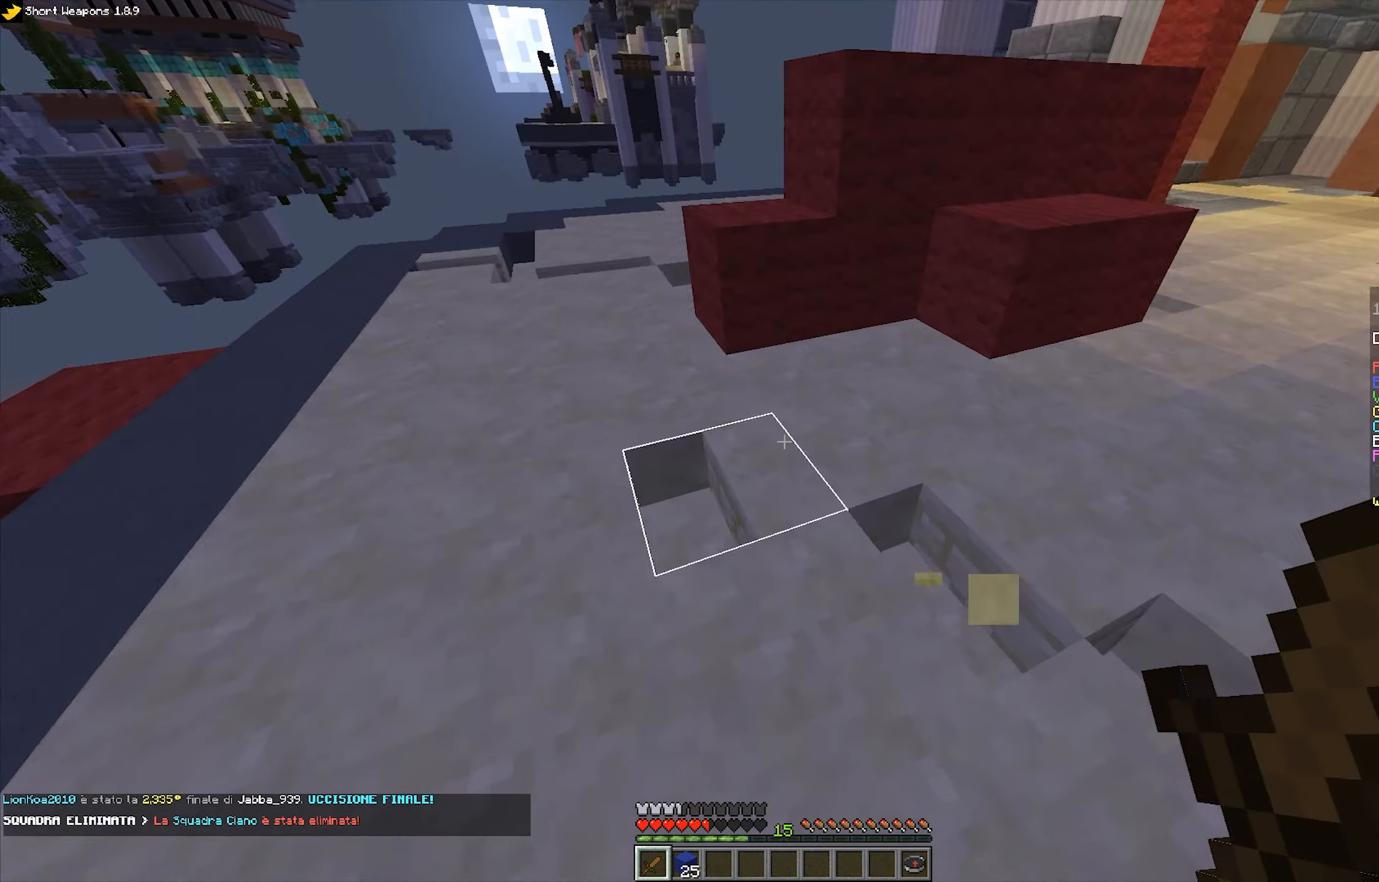
{"keys": [], "mouse": ["left"], "events": [[17, "d", "up"], [167, "mouse_left", "down"], [300, "d", "down"], [333, "w", "up"], [433, "d", "up"]]}
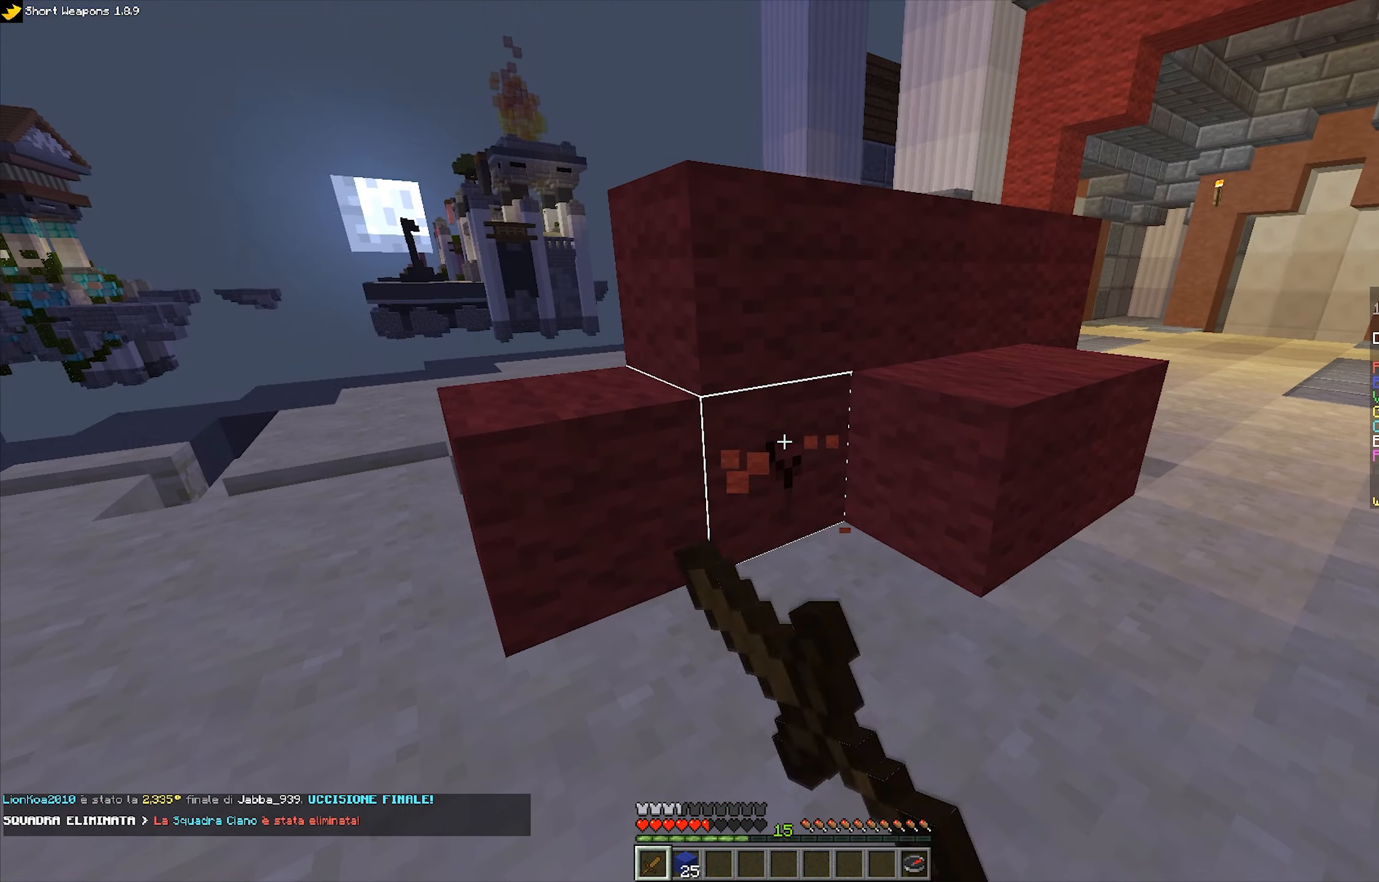
{"keys": [], "mouse": ["left"], "events": []}
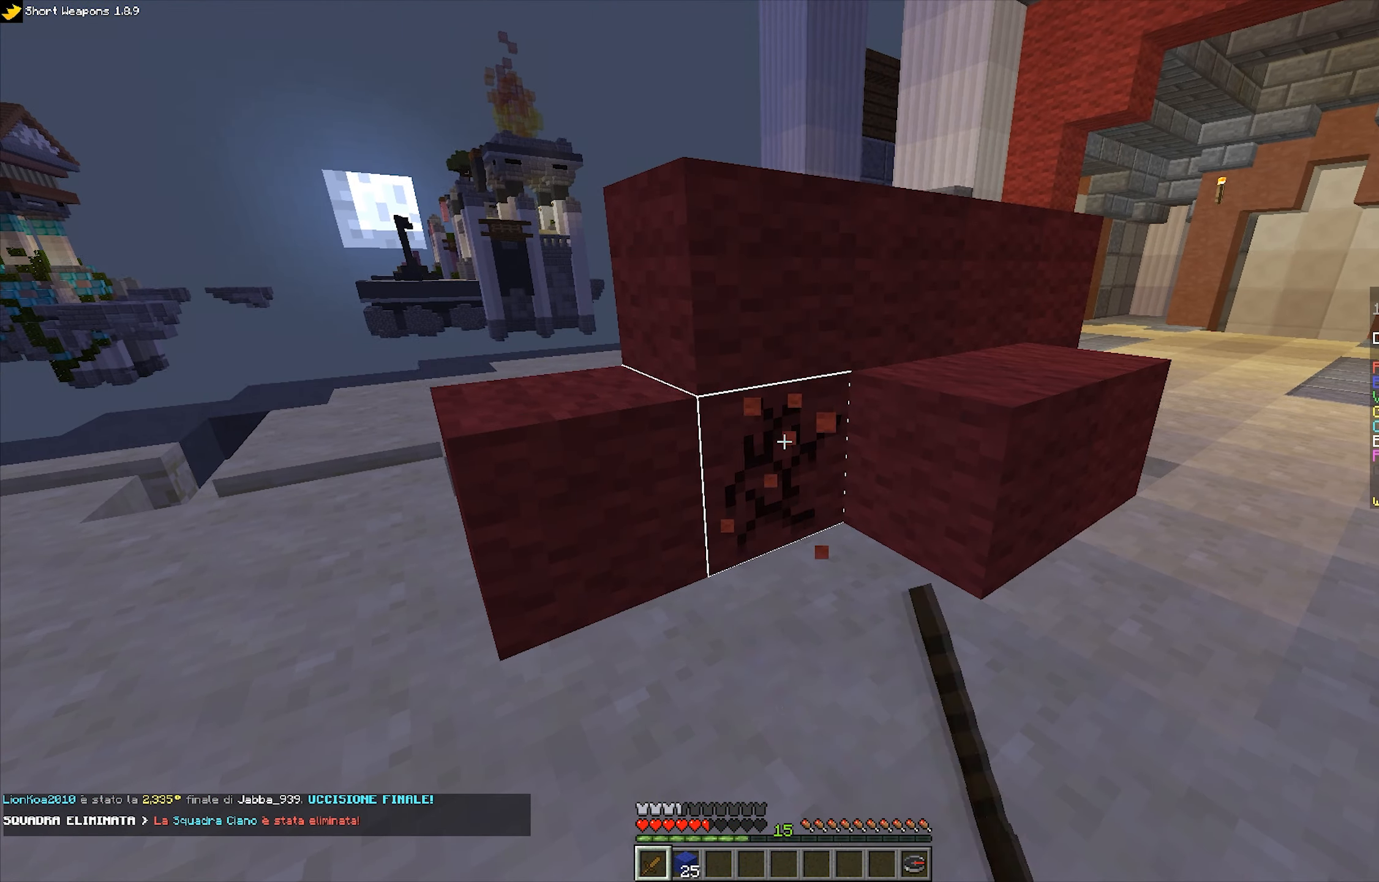
{"keys": [], "mouse": ["left"], "events": []}
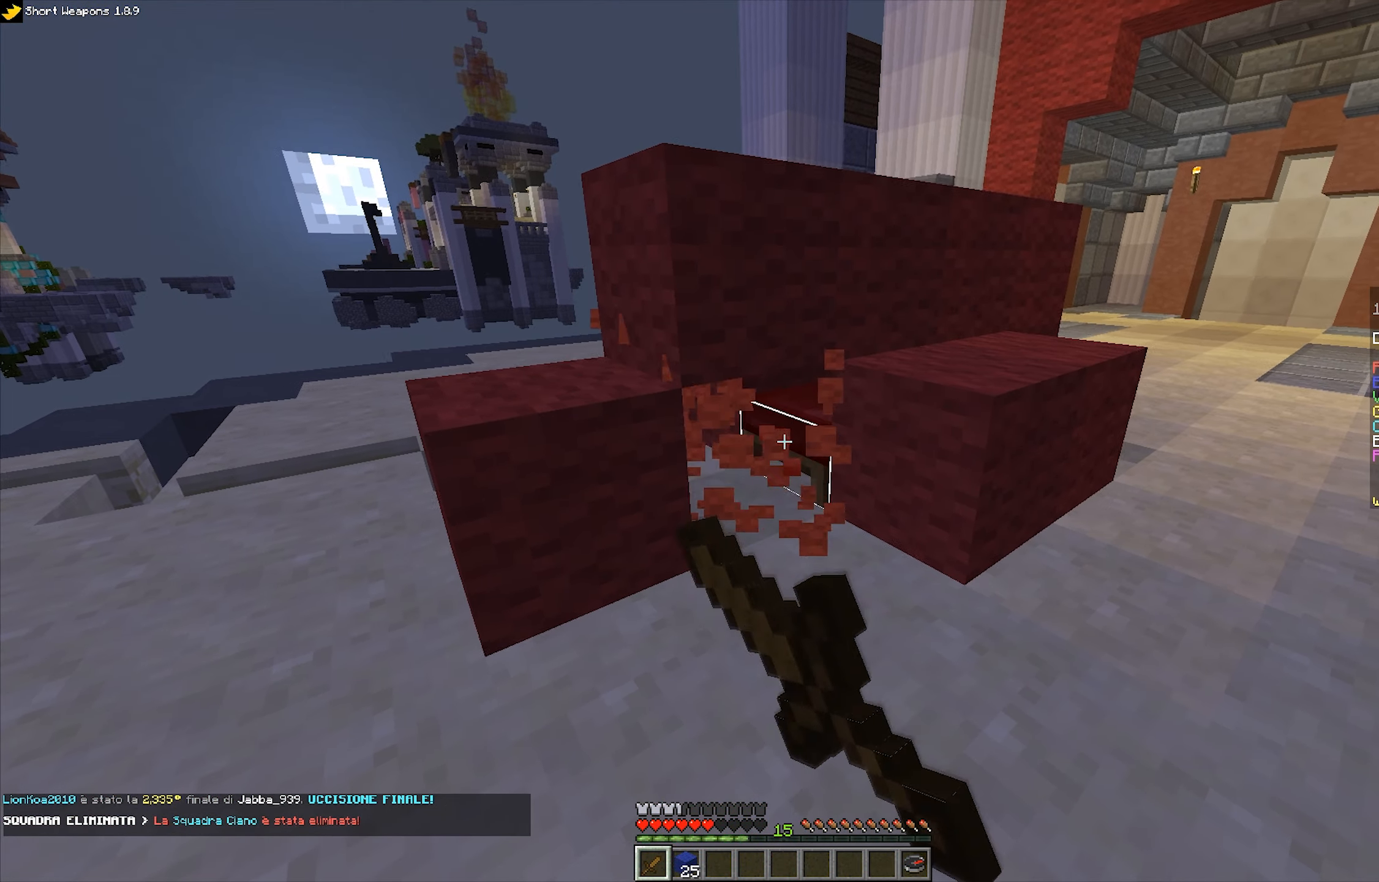
{"keys": [], "mouse": ["left"], "events": []}